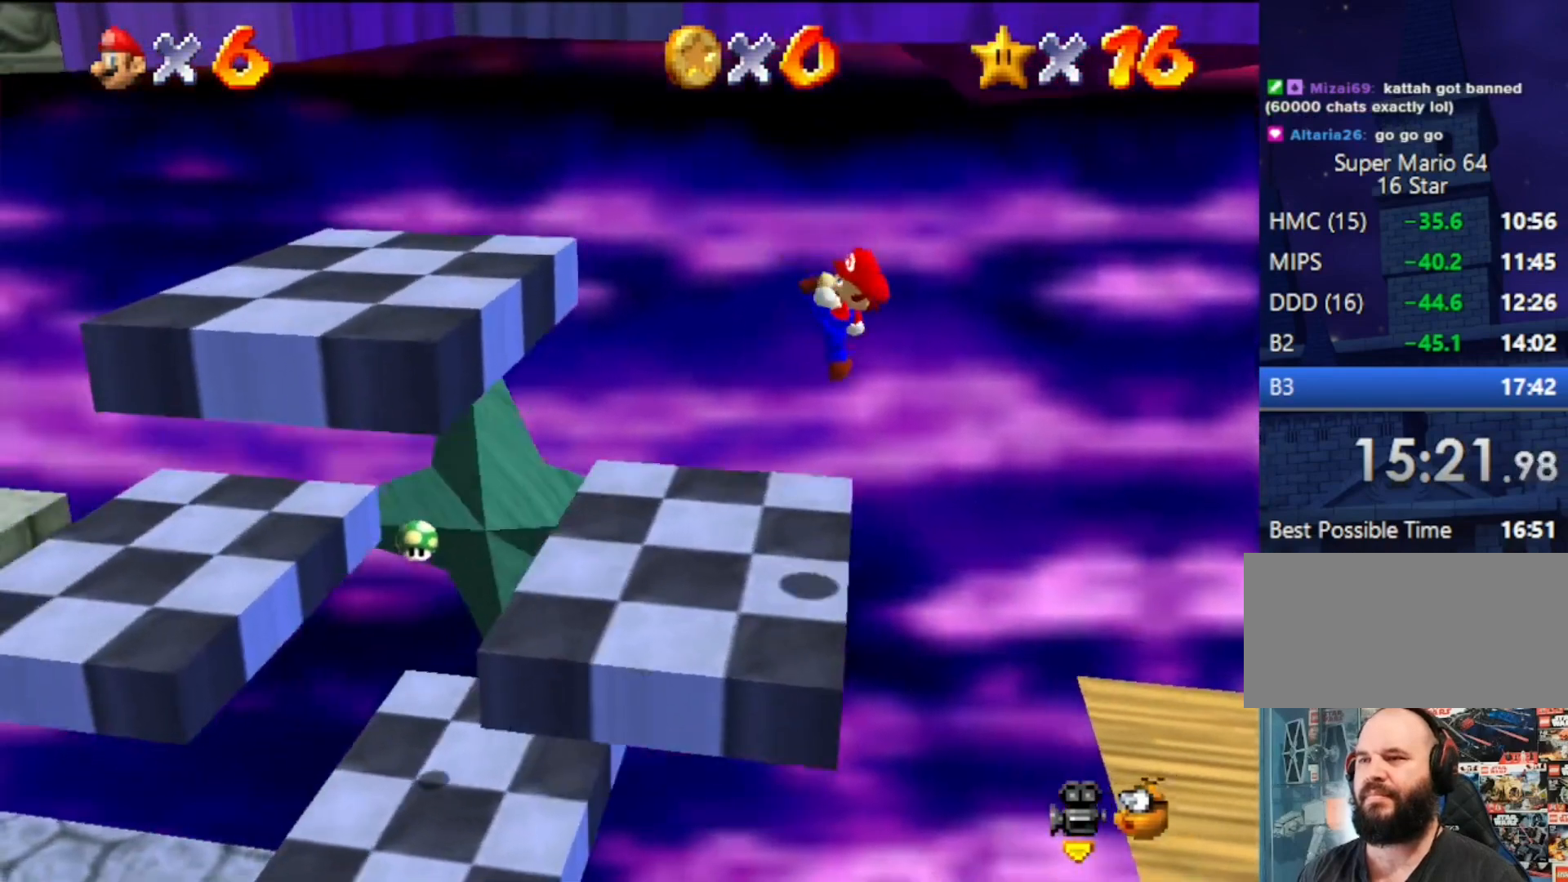
Gameplay with a controller (Nintendo layout); each line is a JSON object with the inputs held at the frame after it. "events" lists button and stick changes between this image and that frame as [ms after this image, input, new state], when the widget could be followed in between. Not read: L3 R3.
{"buttons": [], "left_stick": "left", "events": [[33, "left_stick", "left"]]}
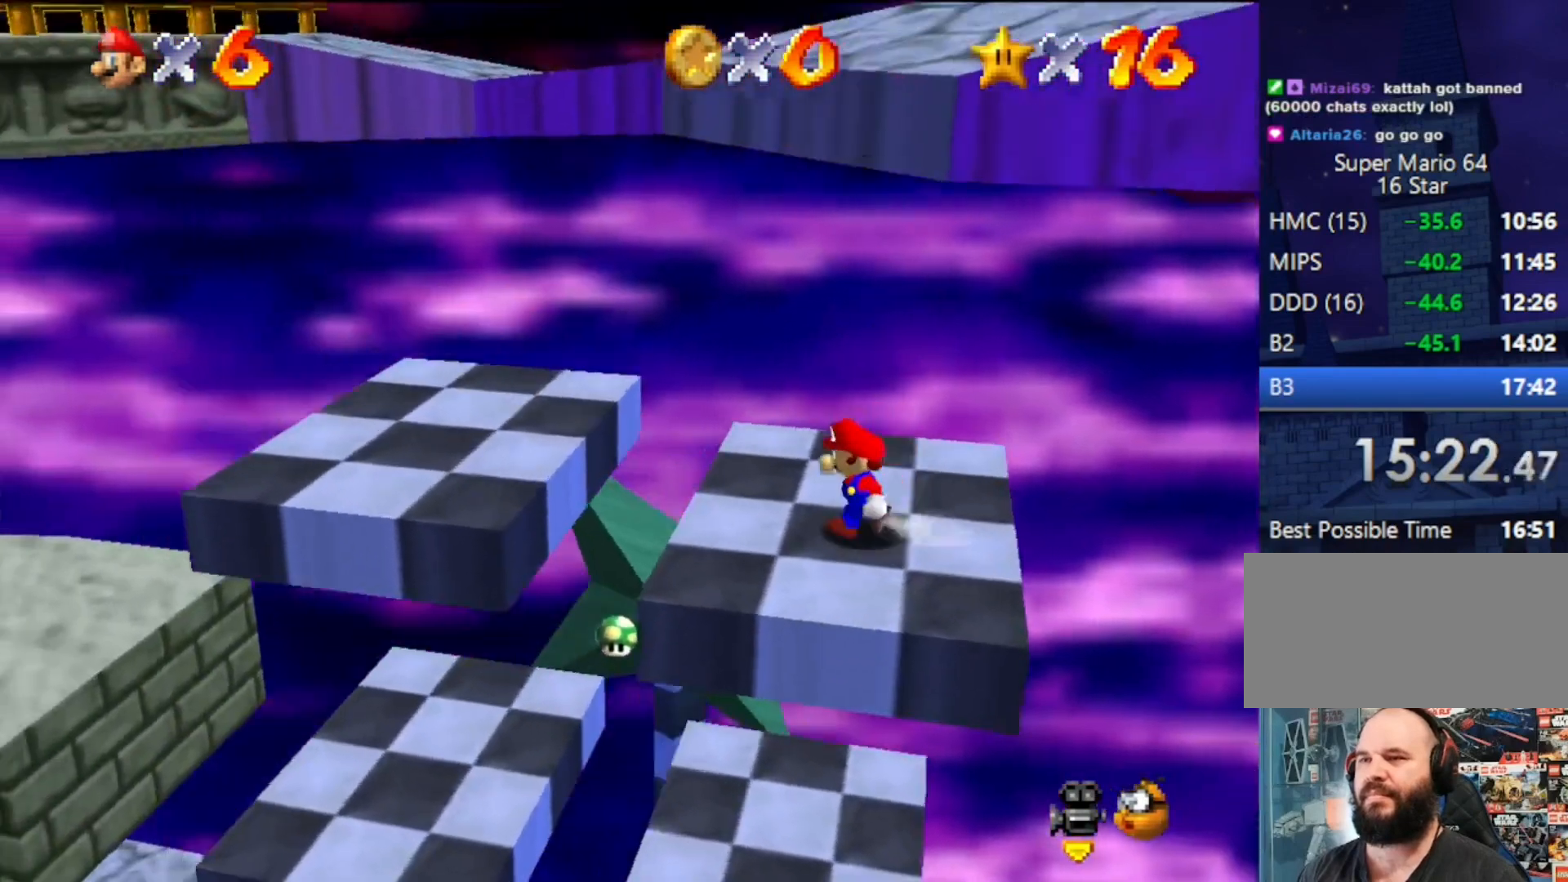
{"buttons": ["A"], "left_stick": "right", "events": [[233, "left_stick", "down-right"], [300, "left_stick", "right"], [400, "A", "down"]]}
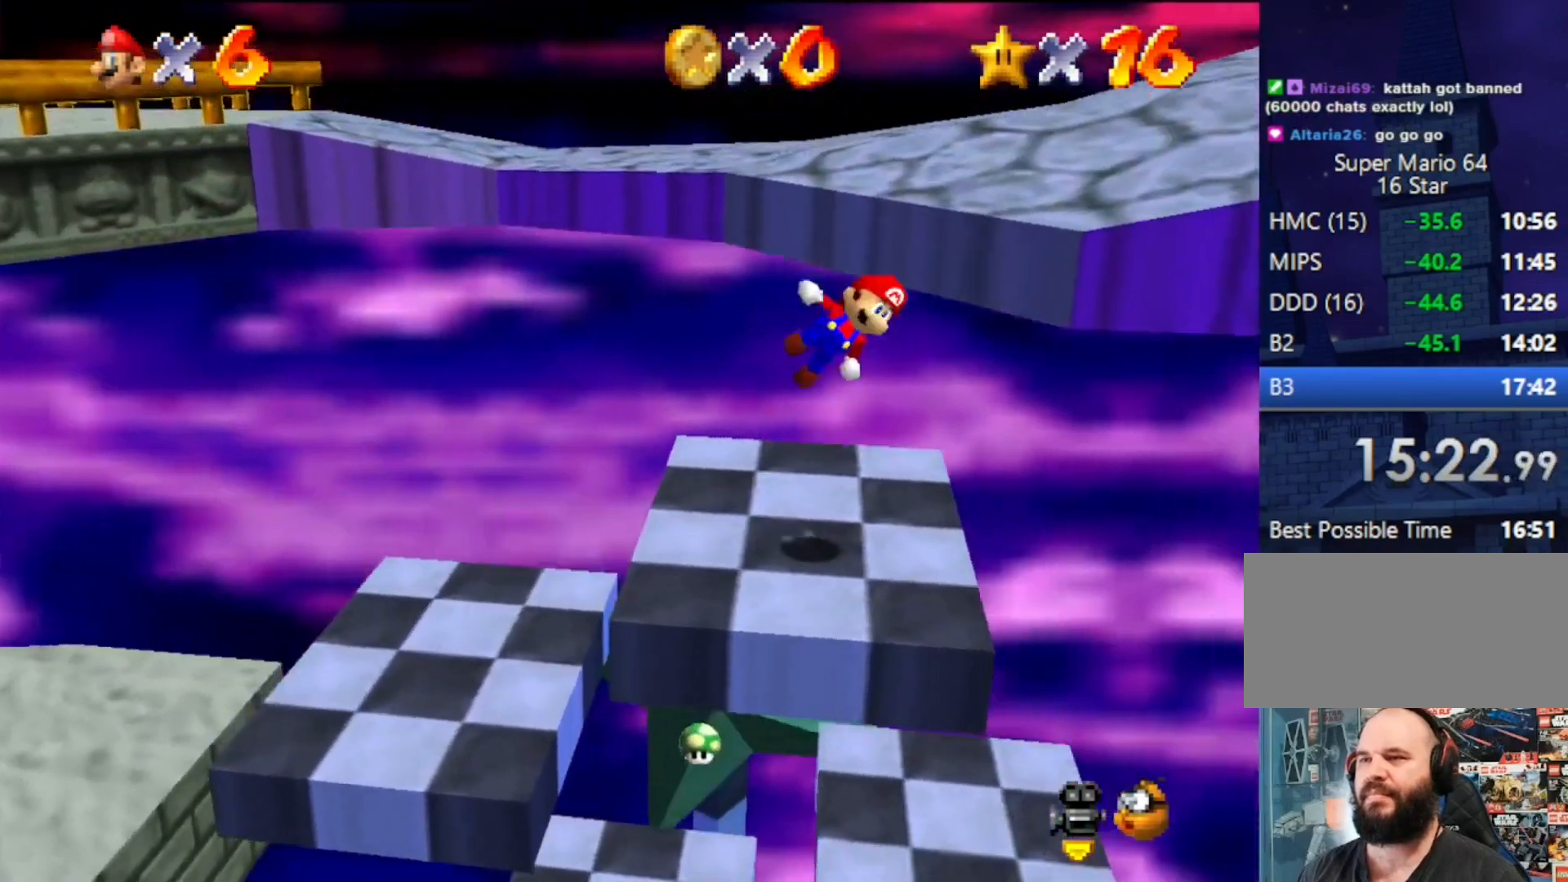
{"buttons": [], "left_stick": "right", "events": [[133, "A", "up"]]}
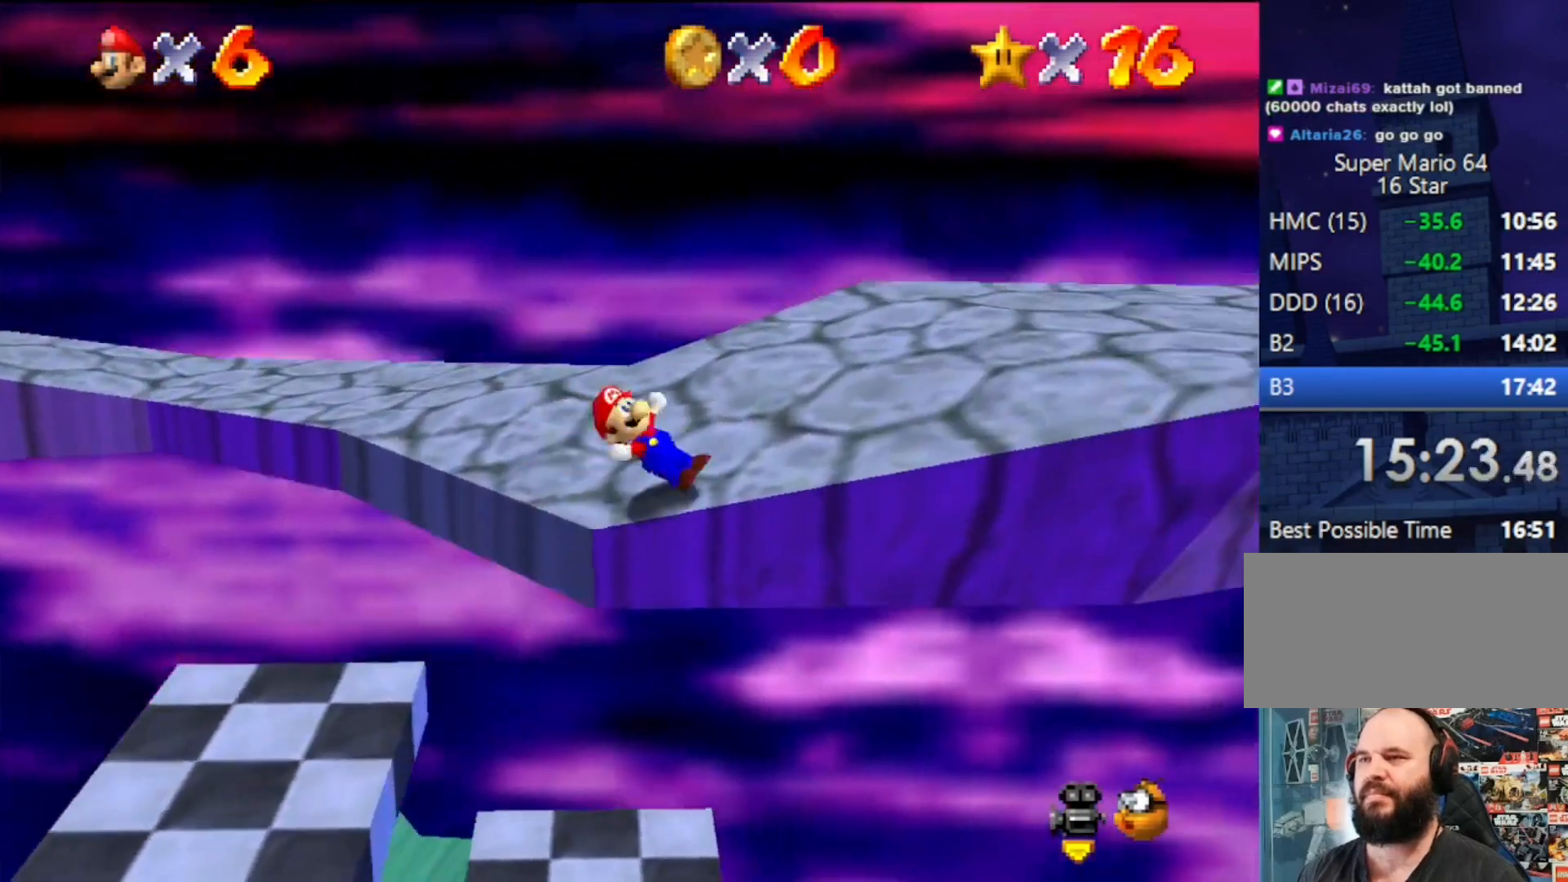
{"buttons": [], "left_stick": "right", "events": [[33, "A", "down"], [267, "A", "up"], [267, "left_stick", "up-right"], [467, "left_stick", "right"]]}
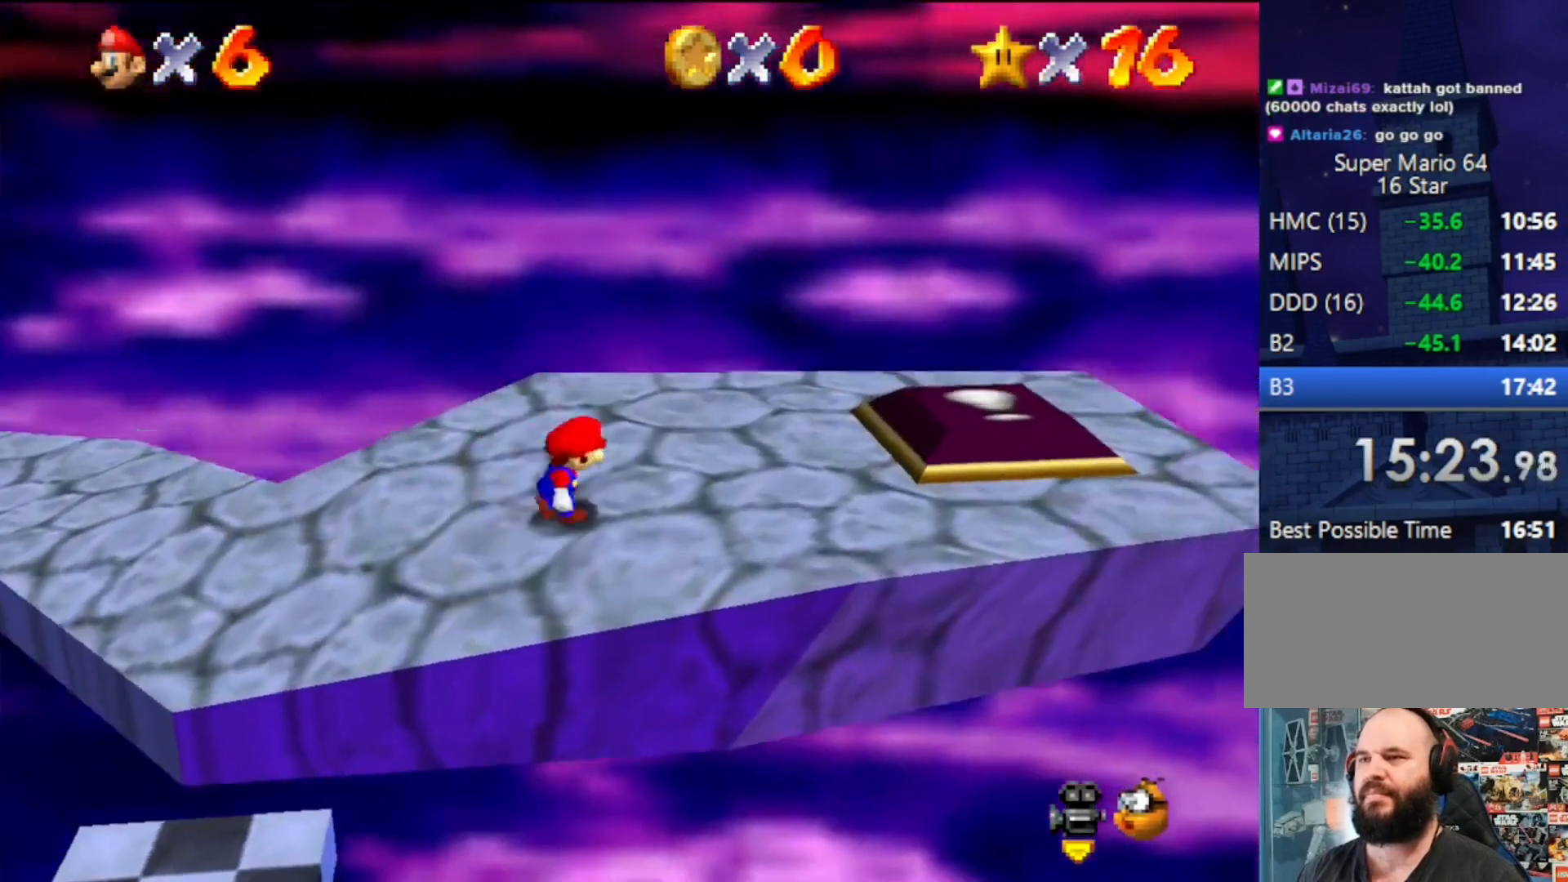
{"buttons": [], "left_stick": "down-right", "events": [[367, "left_stick", "down-right"]]}
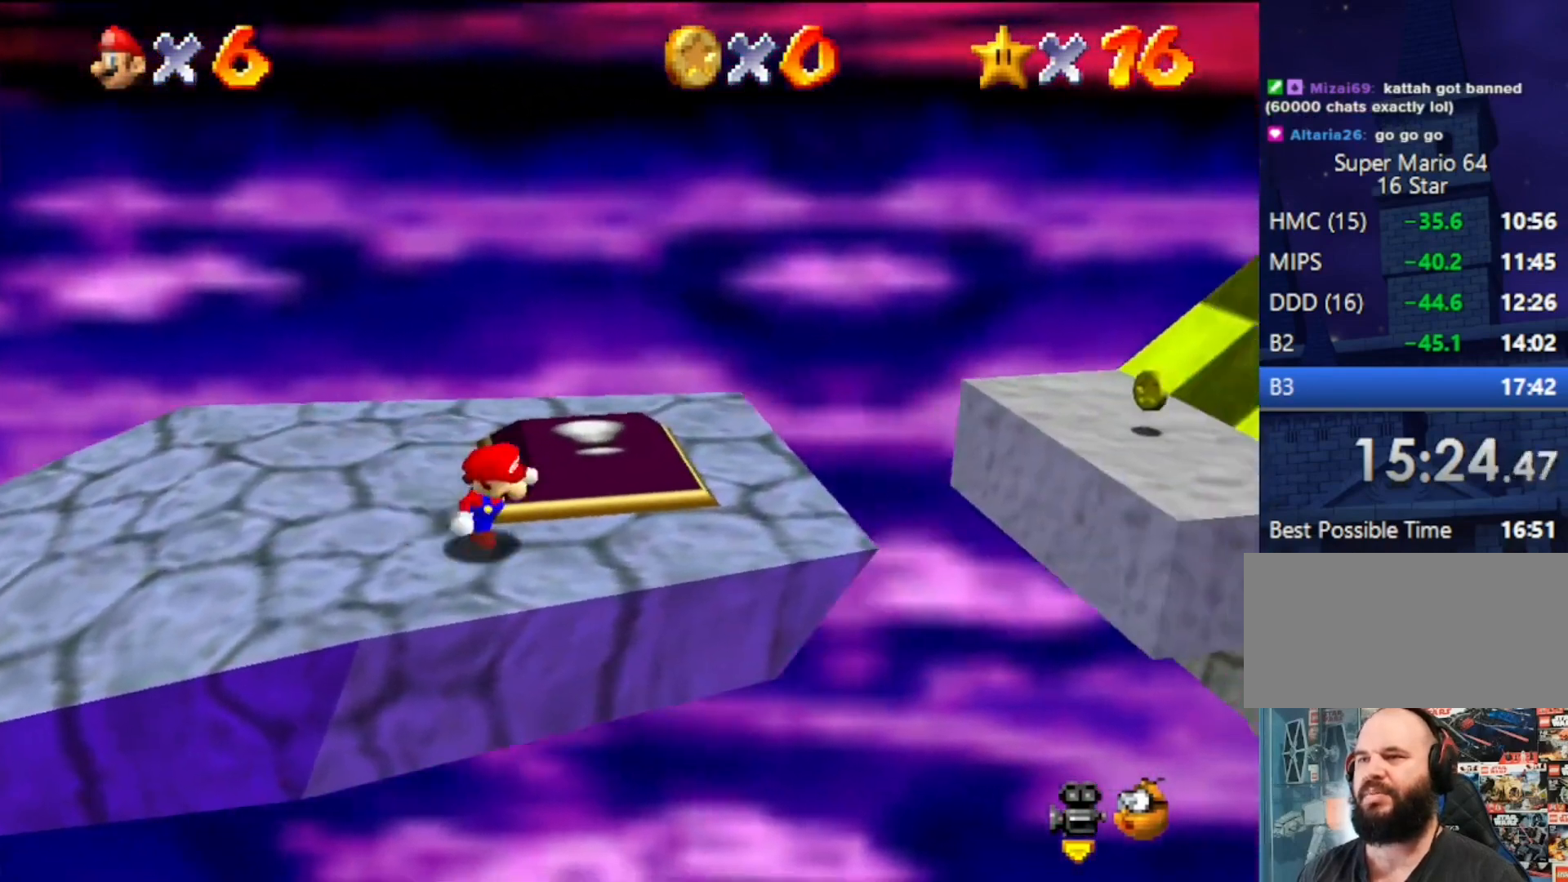
{"buttons": ["A"], "left_stick": "right", "events": [[67, "left_stick", "right"], [400, "A", "down"]]}
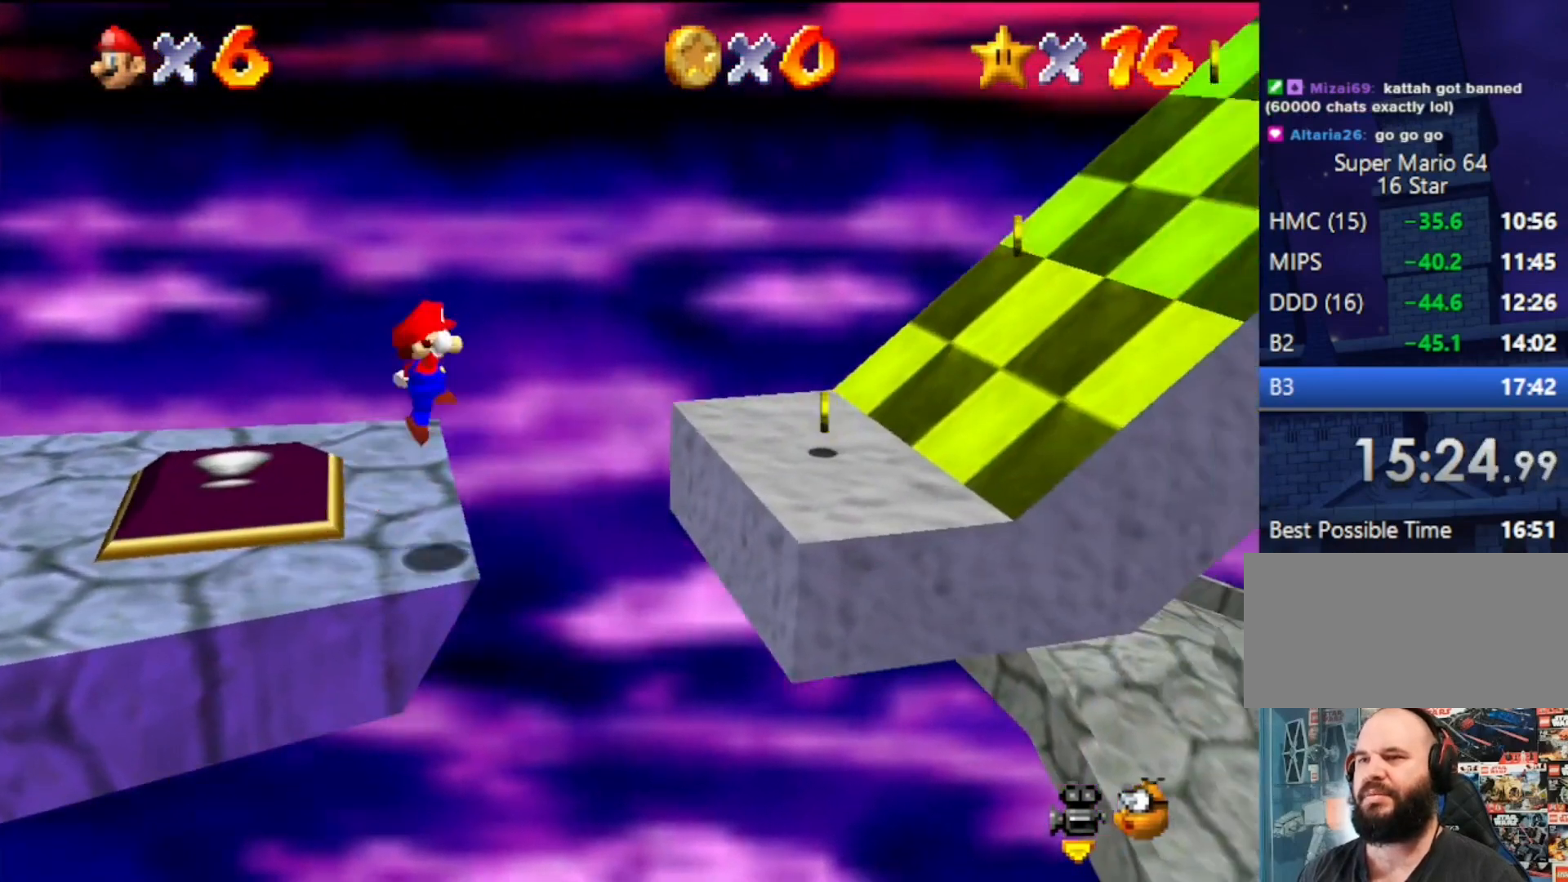
{"buttons": [], "left_stick": "up-right", "events": [[167, "left_stick", "center"], [233, "A", "up"], [233, "left_stick", "up-right"], [433, "left_stick", "center"], [500, "left_stick", "up-right"]]}
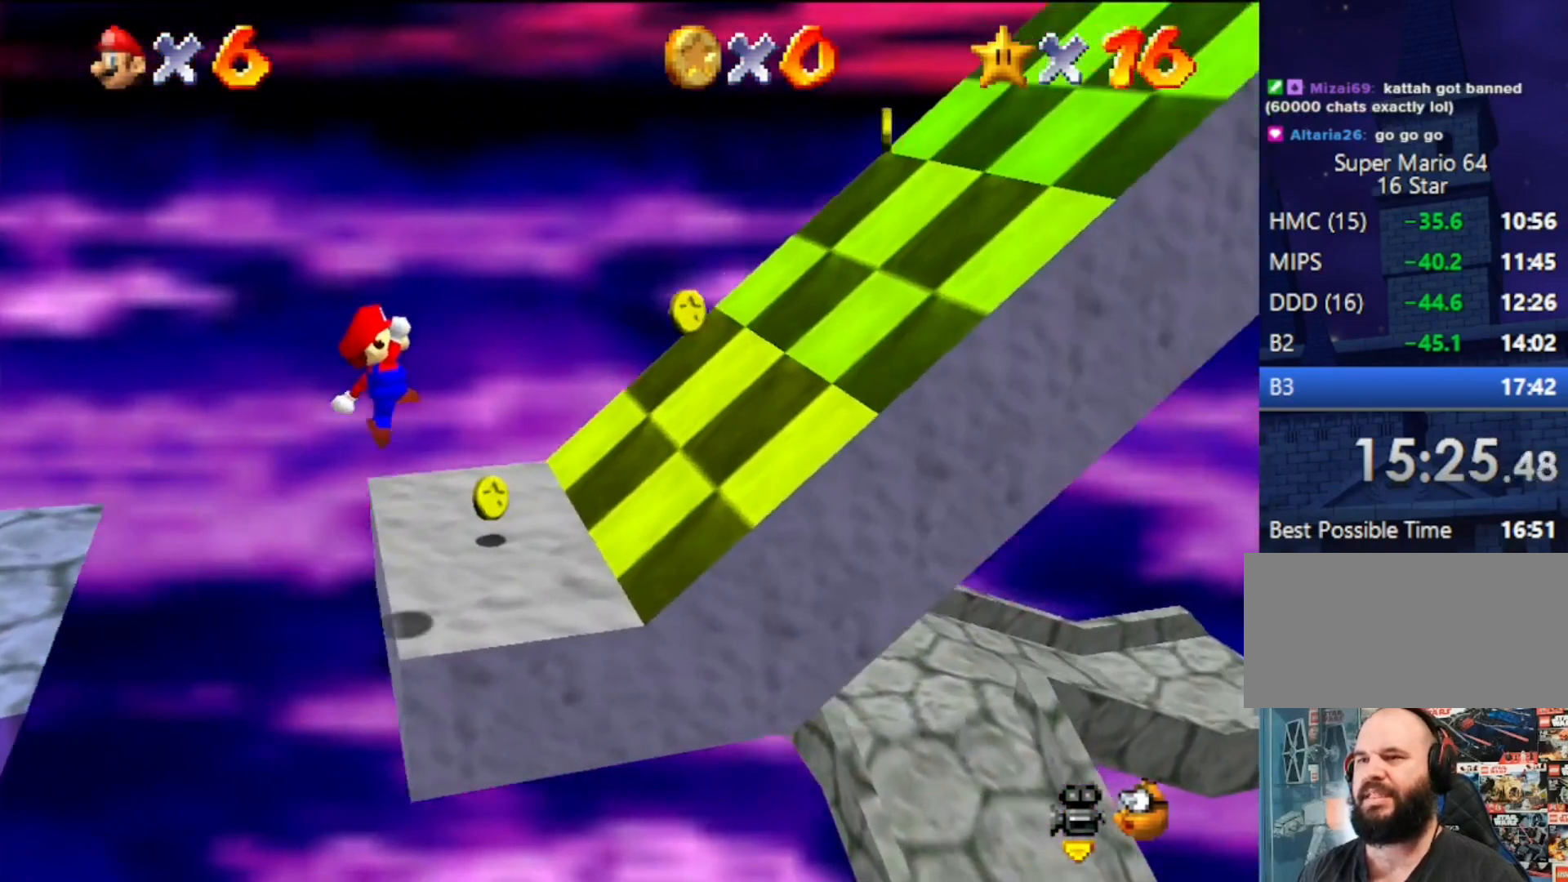
{"buttons": ["A"], "left_stick": "right", "events": [[67, "left_stick", "right"], [200, "left_stick", "center"], [267, "left_stick", "right"], [300, "A", "down"]]}
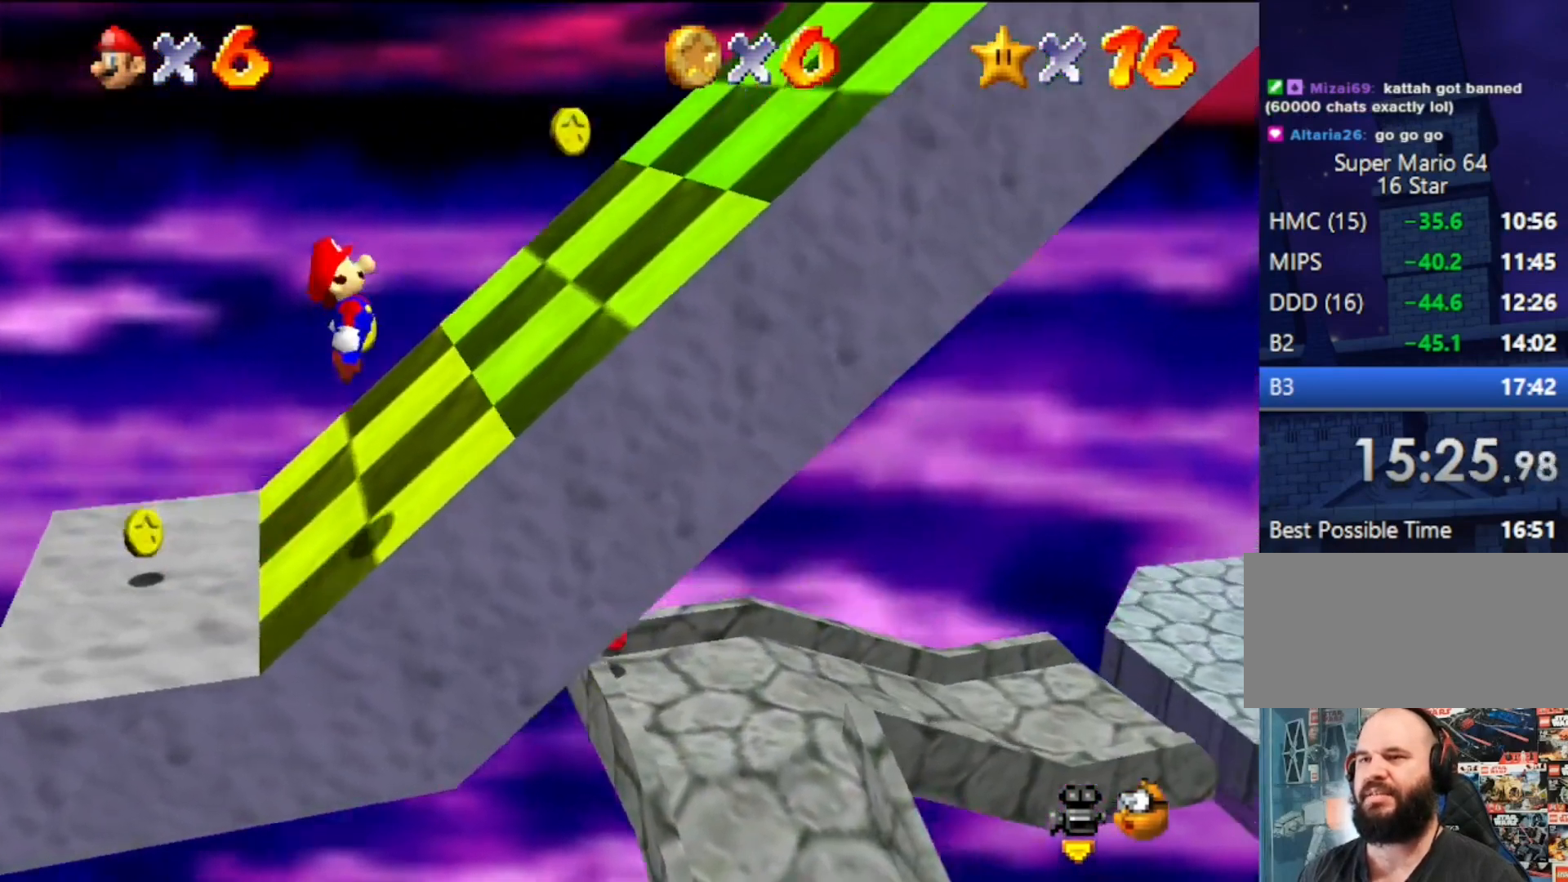
{"buttons": ["A"], "left_stick": "right", "events": [[267, "A", "up"], [467, "A", "down"]]}
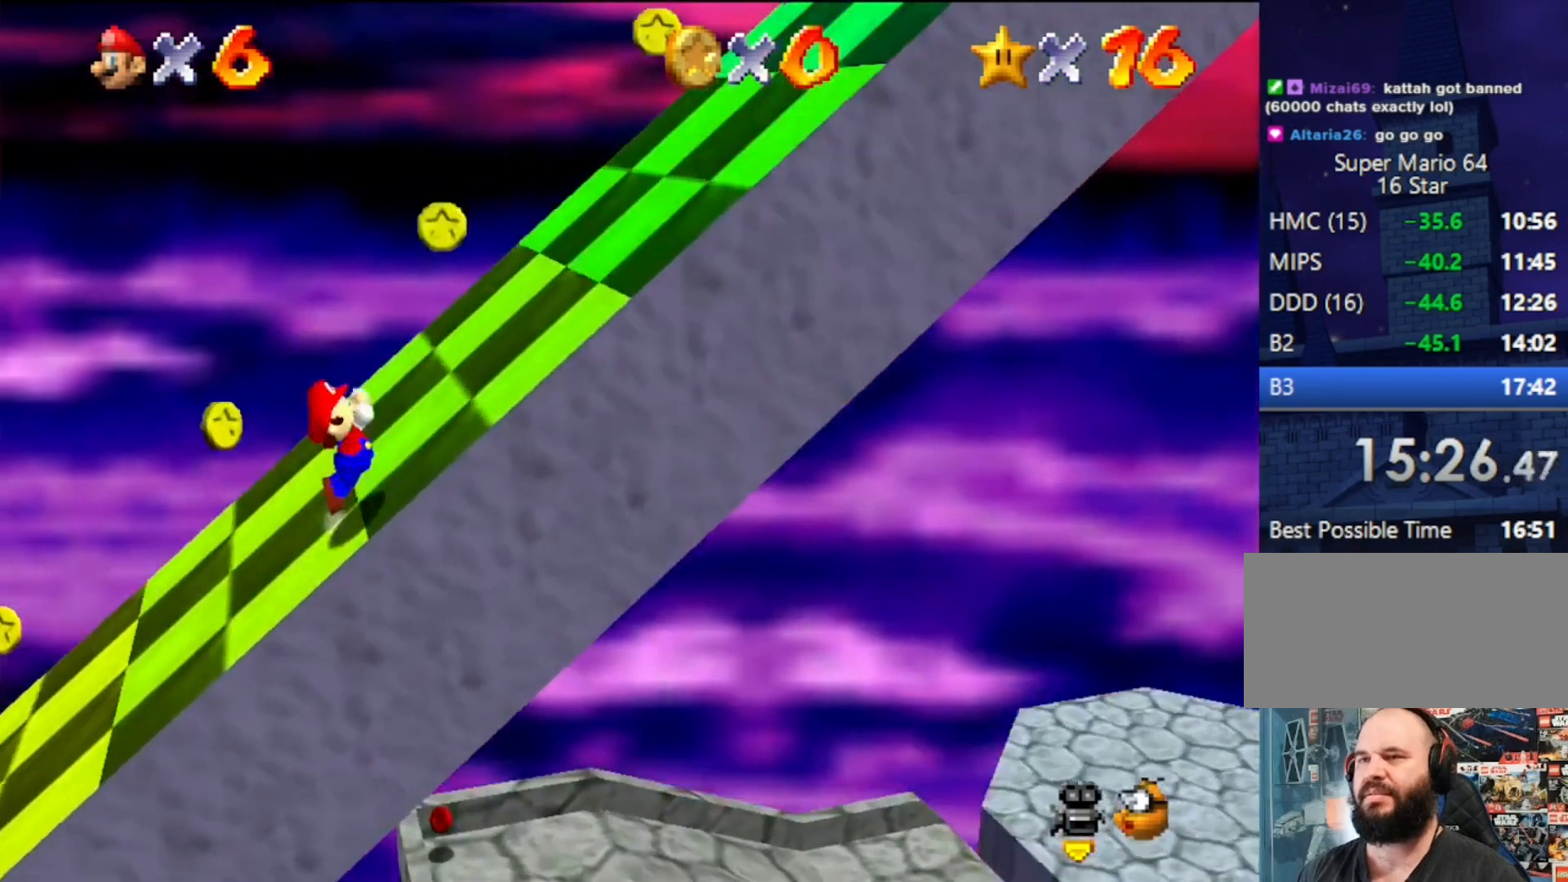
{"buttons": ["A"], "left_stick": "right", "events": []}
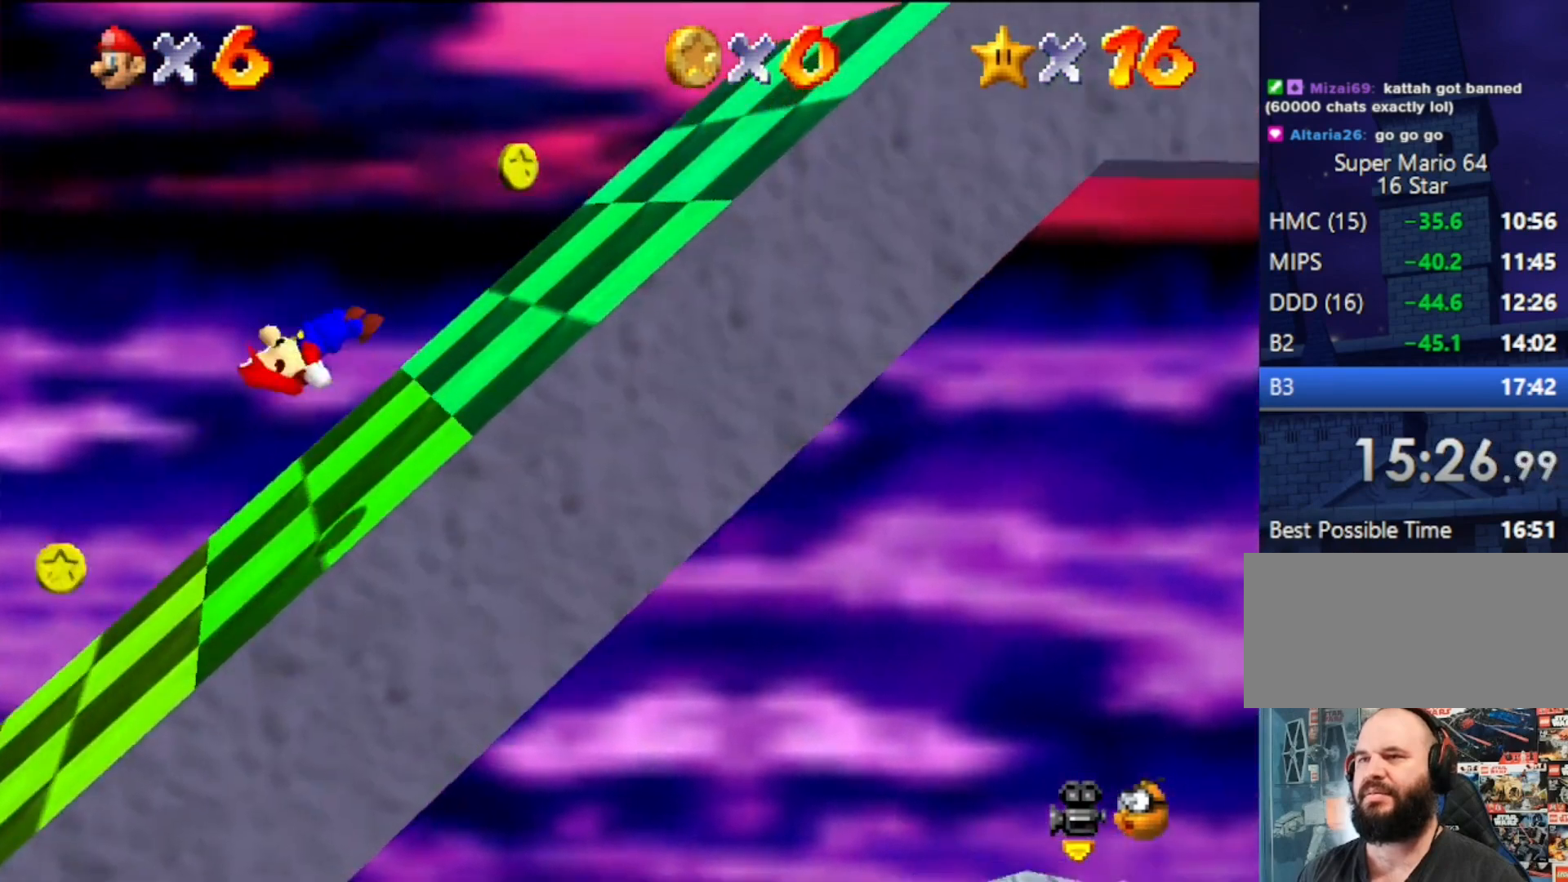
{"buttons": [], "left_stick": "right", "events": [[133, "A", "up"]]}
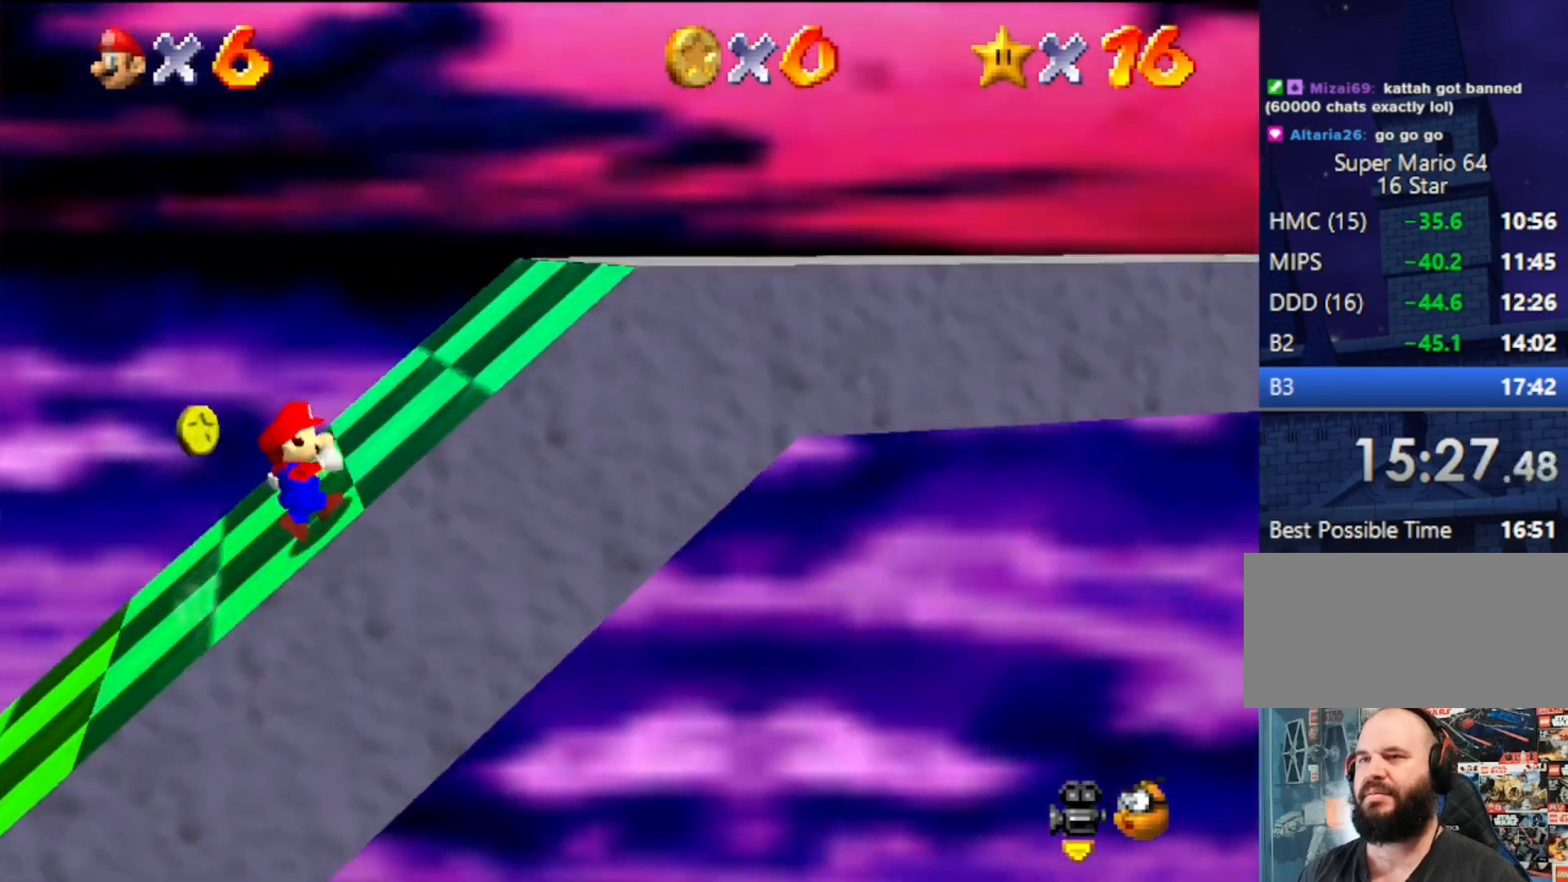
{"buttons": [], "left_stick": "right", "events": [[33, "A", "down"], [33, "B", "down"], [333, "B", "up"], [367, "A", "up"]]}
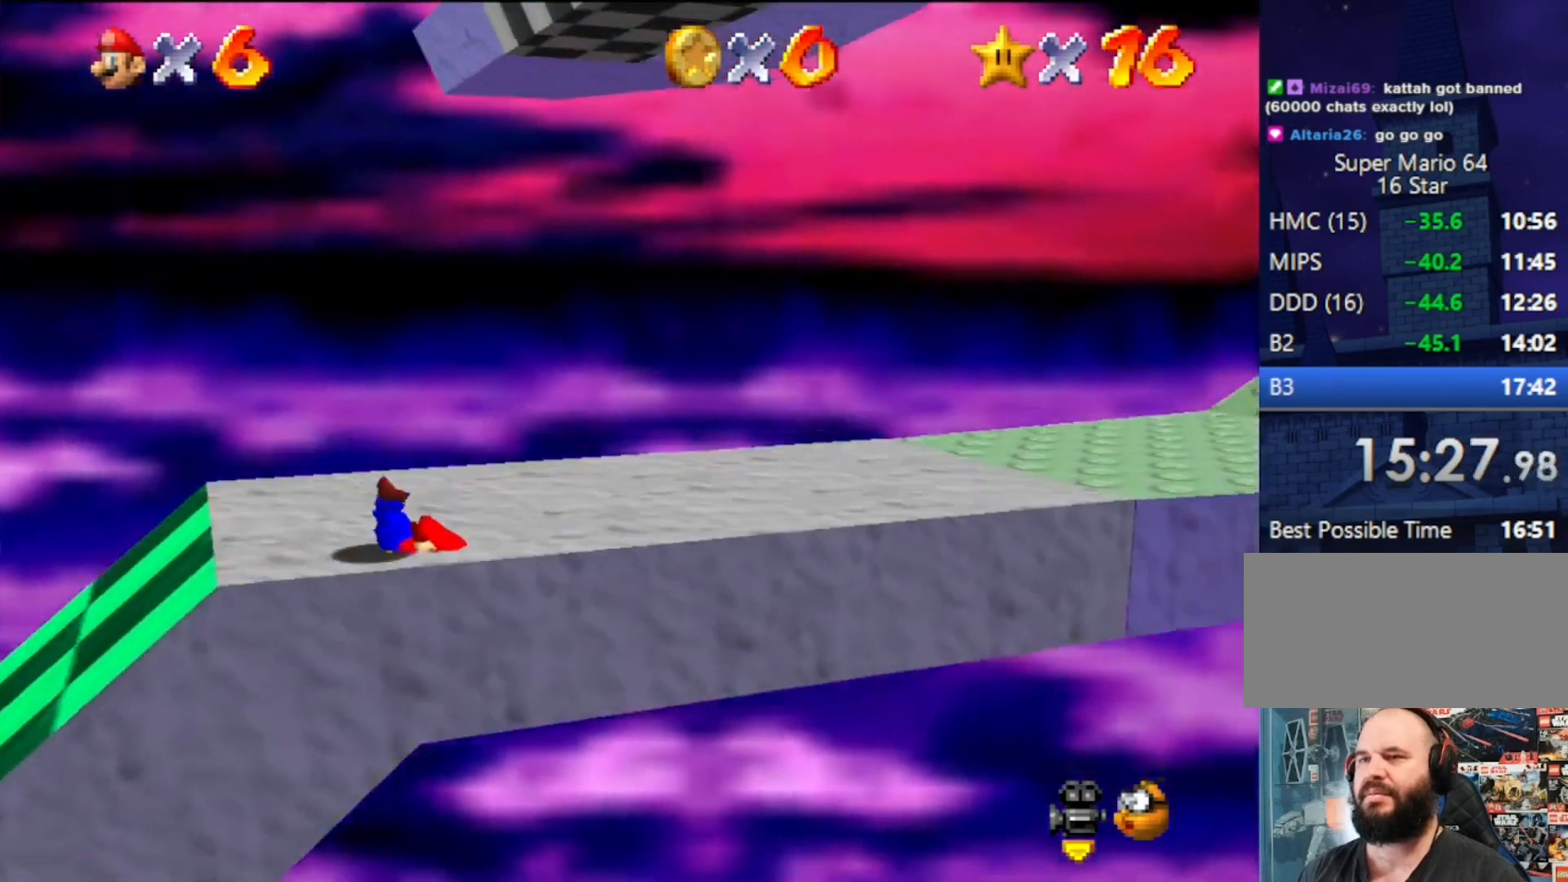
{"buttons": [], "left_stick": "right", "events": [[267, "A", "down"], [267, "B", "down"], [333, "B", "up"], [367, "A", "up"]]}
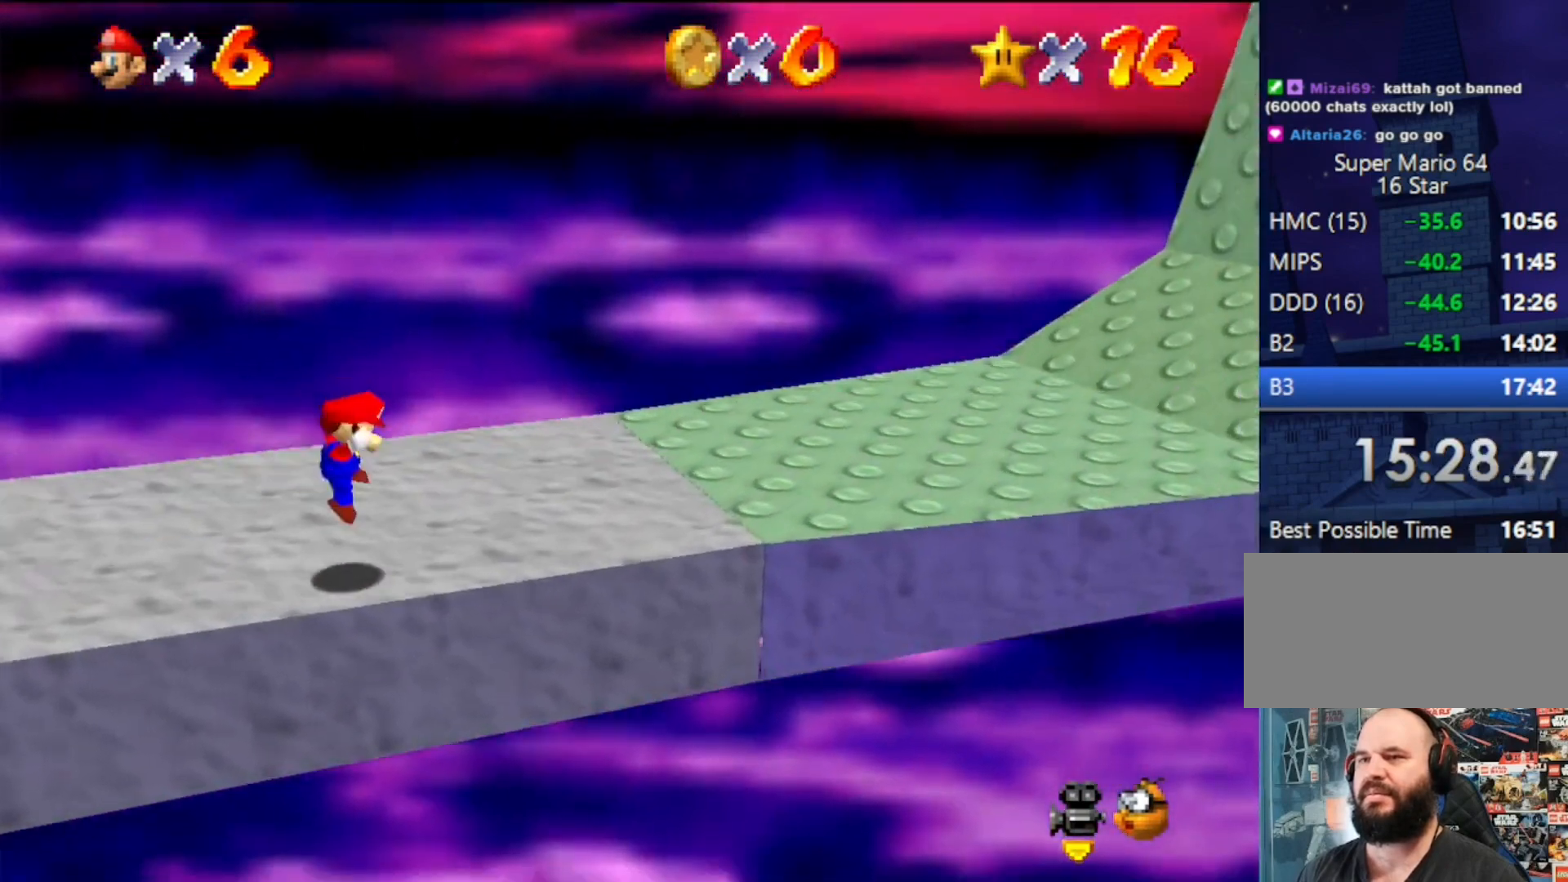
{"buttons": [], "left_stick": "right", "events": [[200, "A", "down"], [200, "B", "down"], [467, "B", "up"], [500, "A", "up"]]}
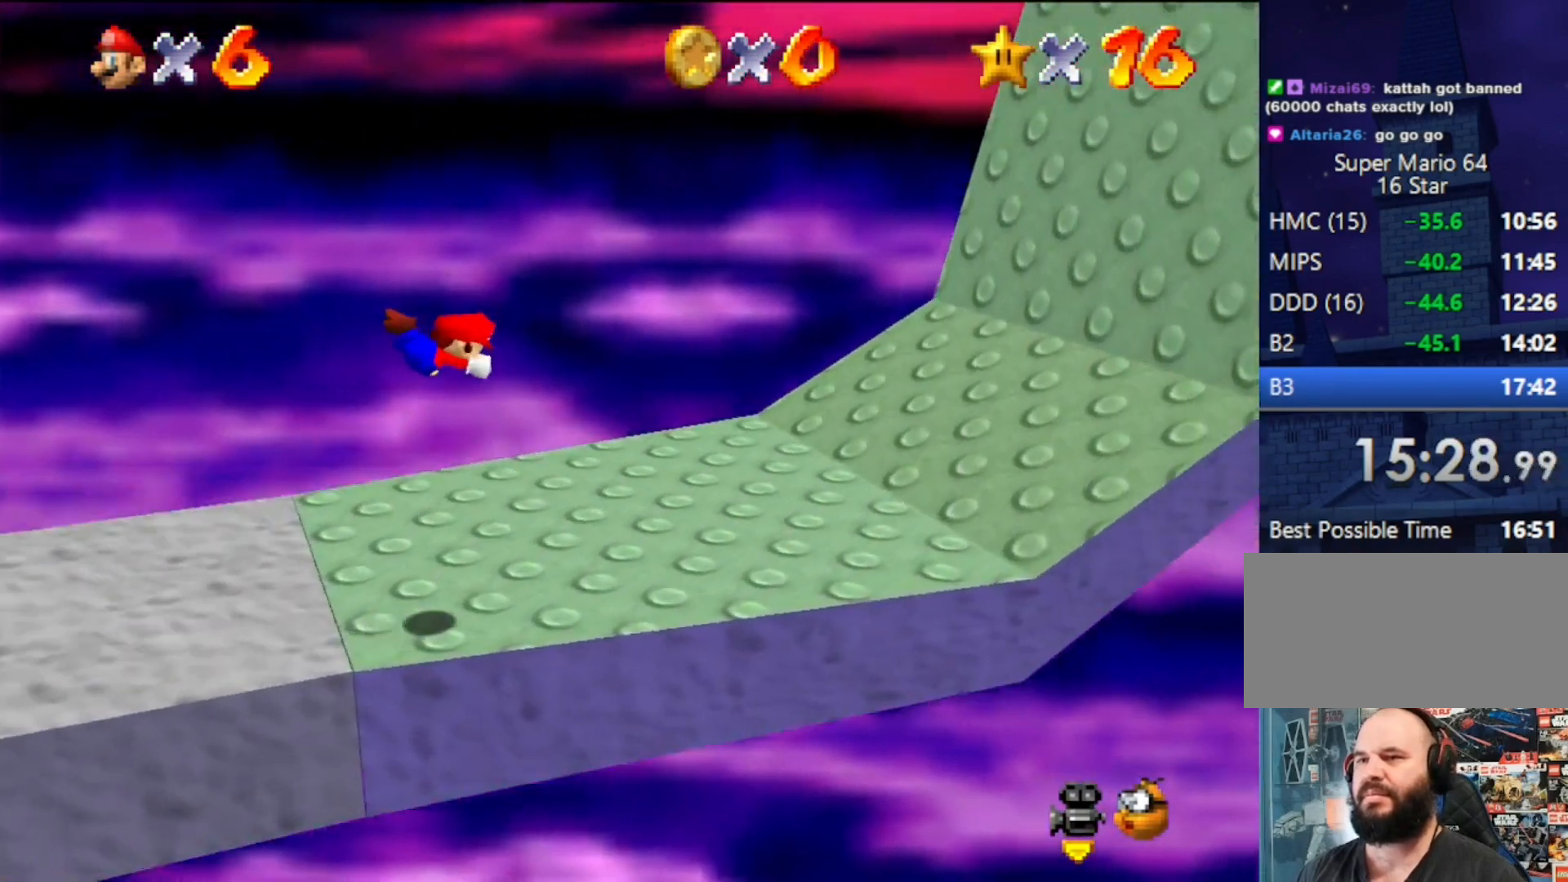
{"buttons": [], "left_stick": "right", "events": []}
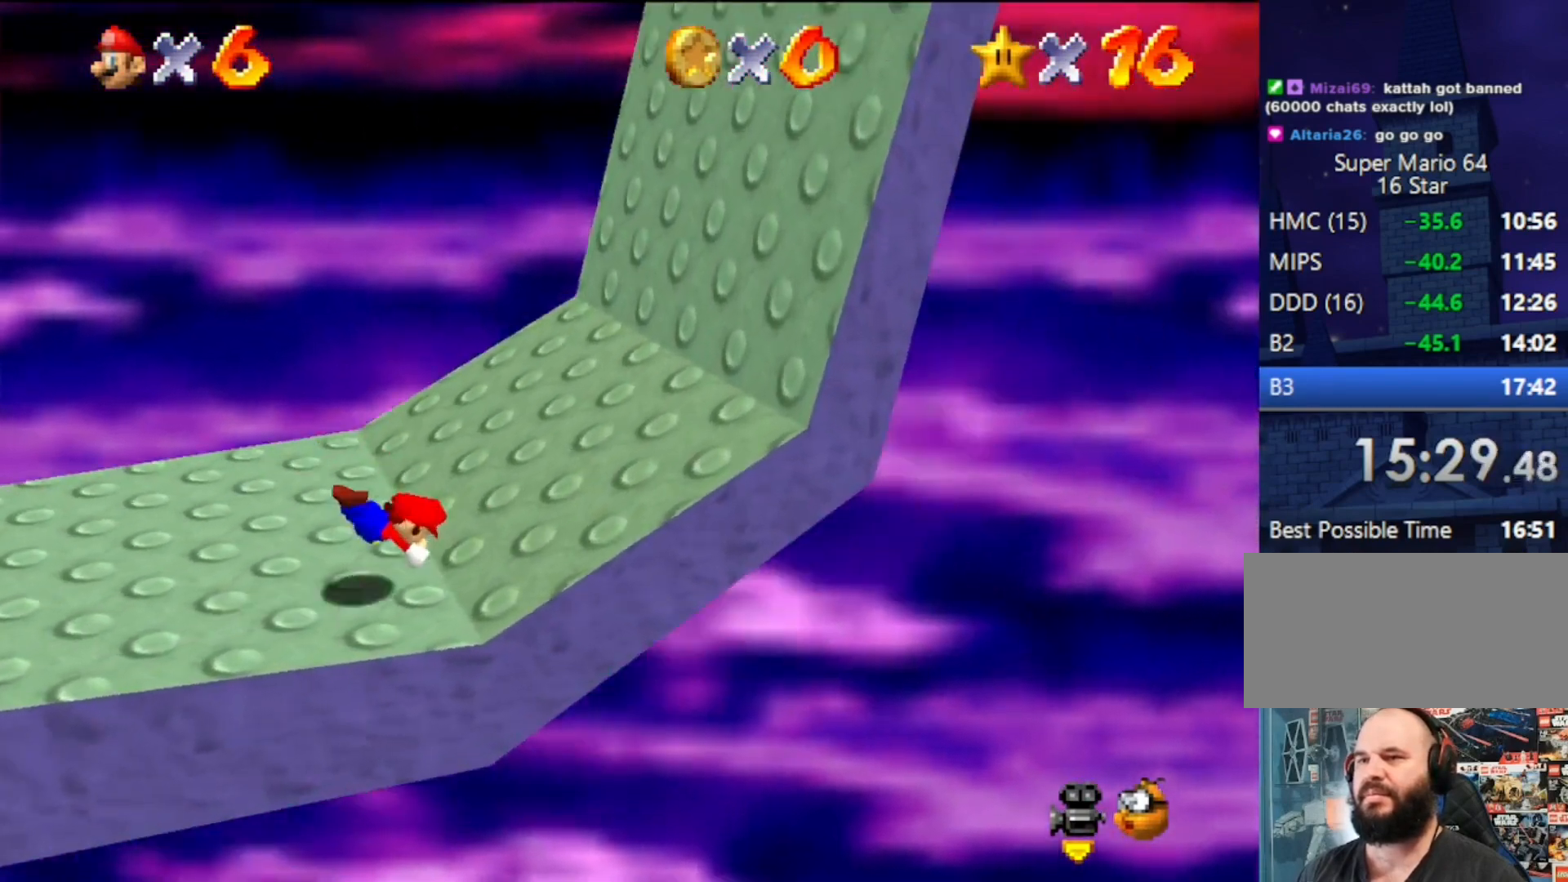
{"buttons": [], "left_stick": "right", "events": [[67, "A", "down"], [67, "B", "down"], [233, "A", "up"], [233, "B", "up"]]}
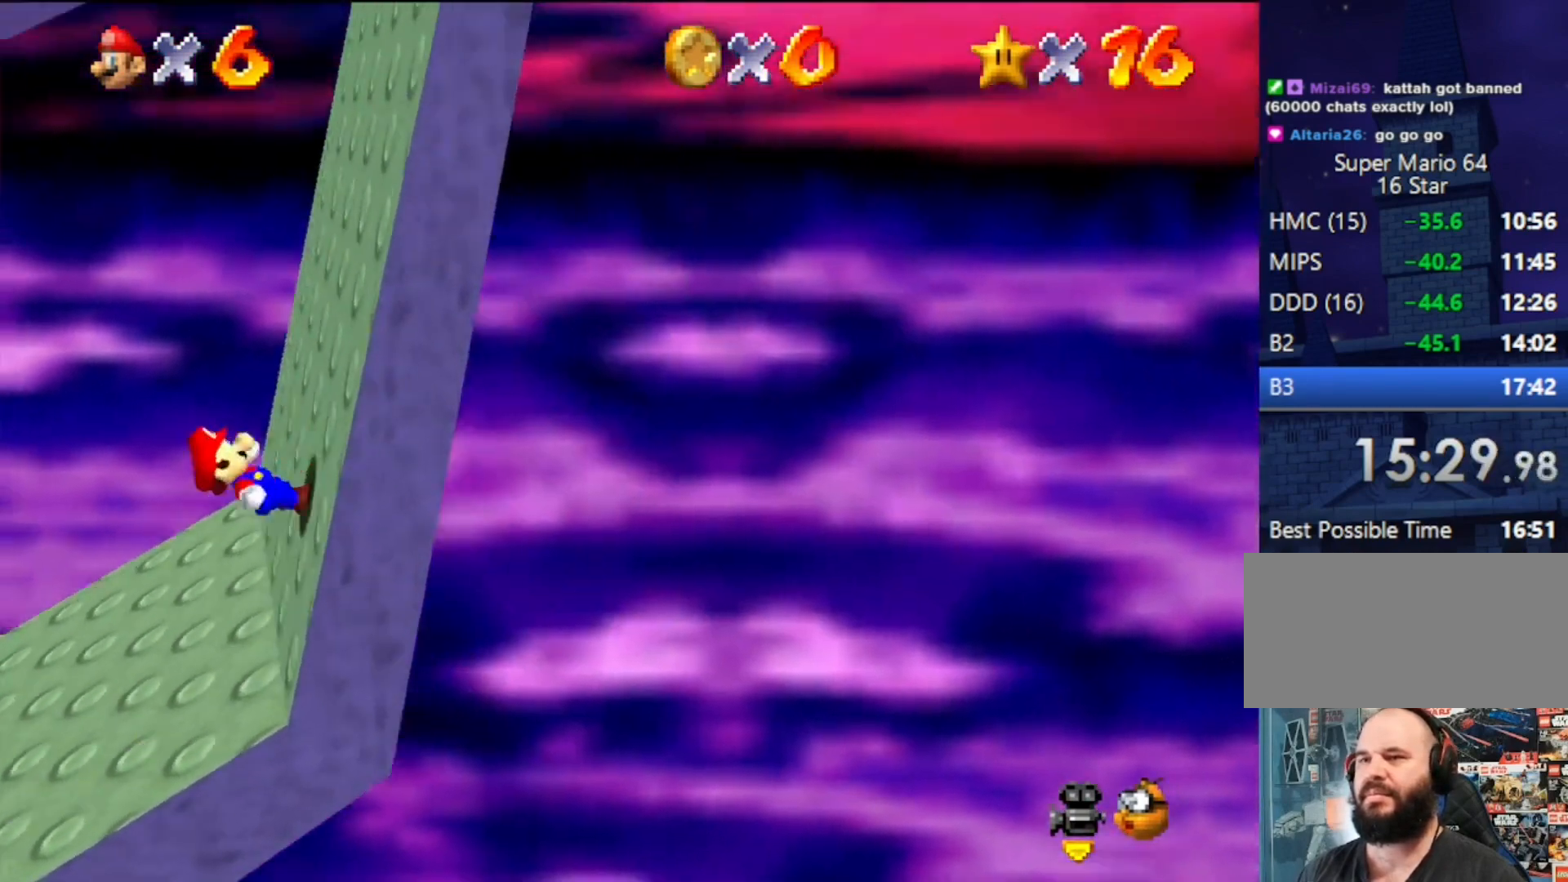
{"buttons": [], "left_stick": "right", "events": []}
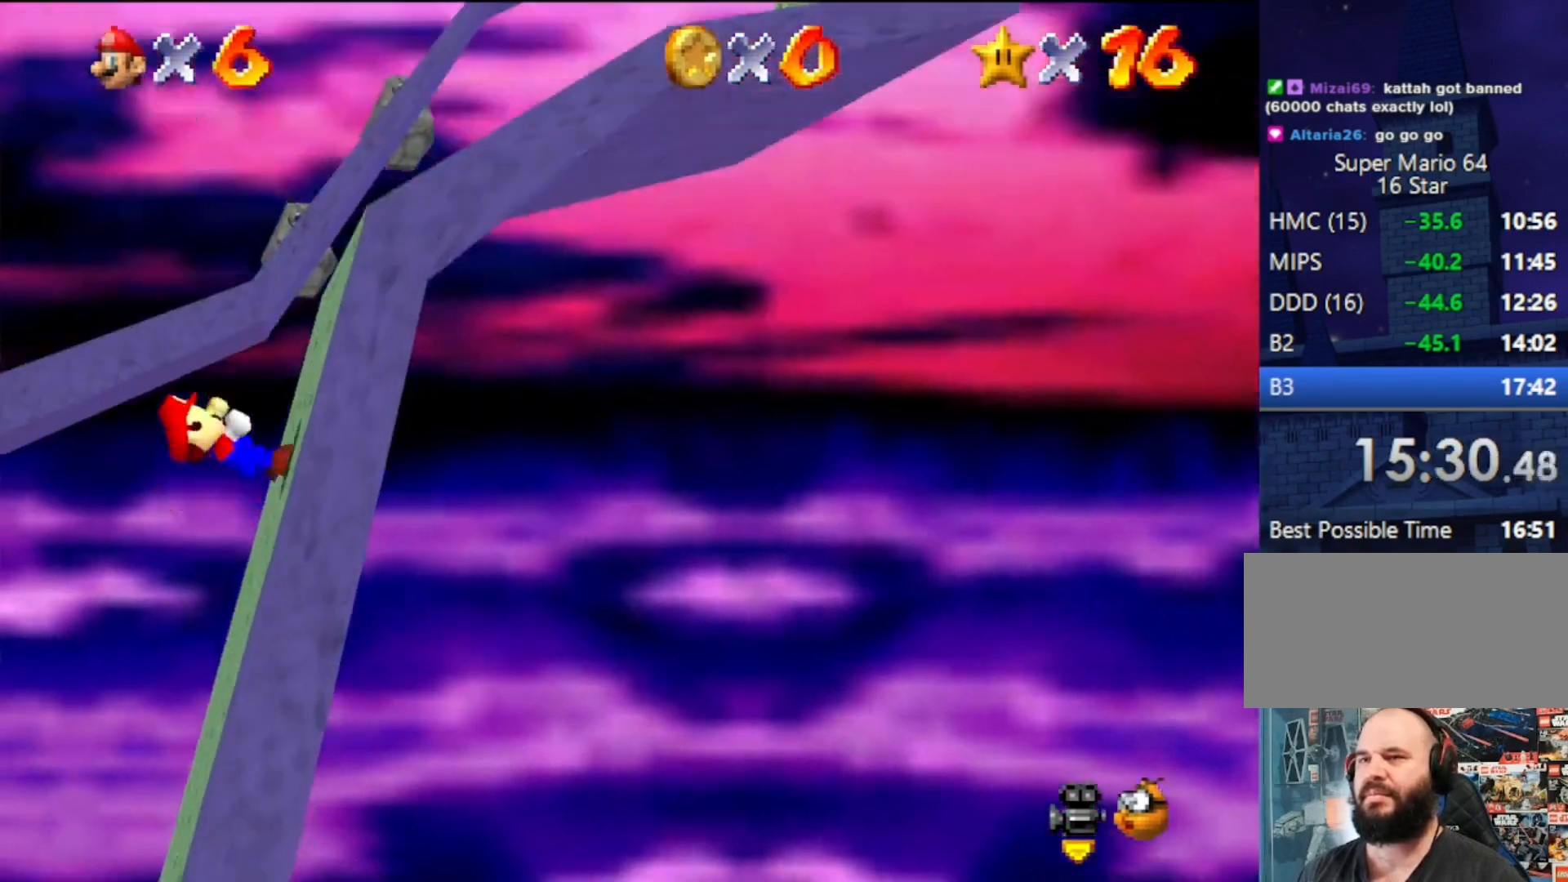
{"buttons": [], "left_stick": "left", "events": [[233, "left_stick", "up-left"], [500, "left_stick", "left"]]}
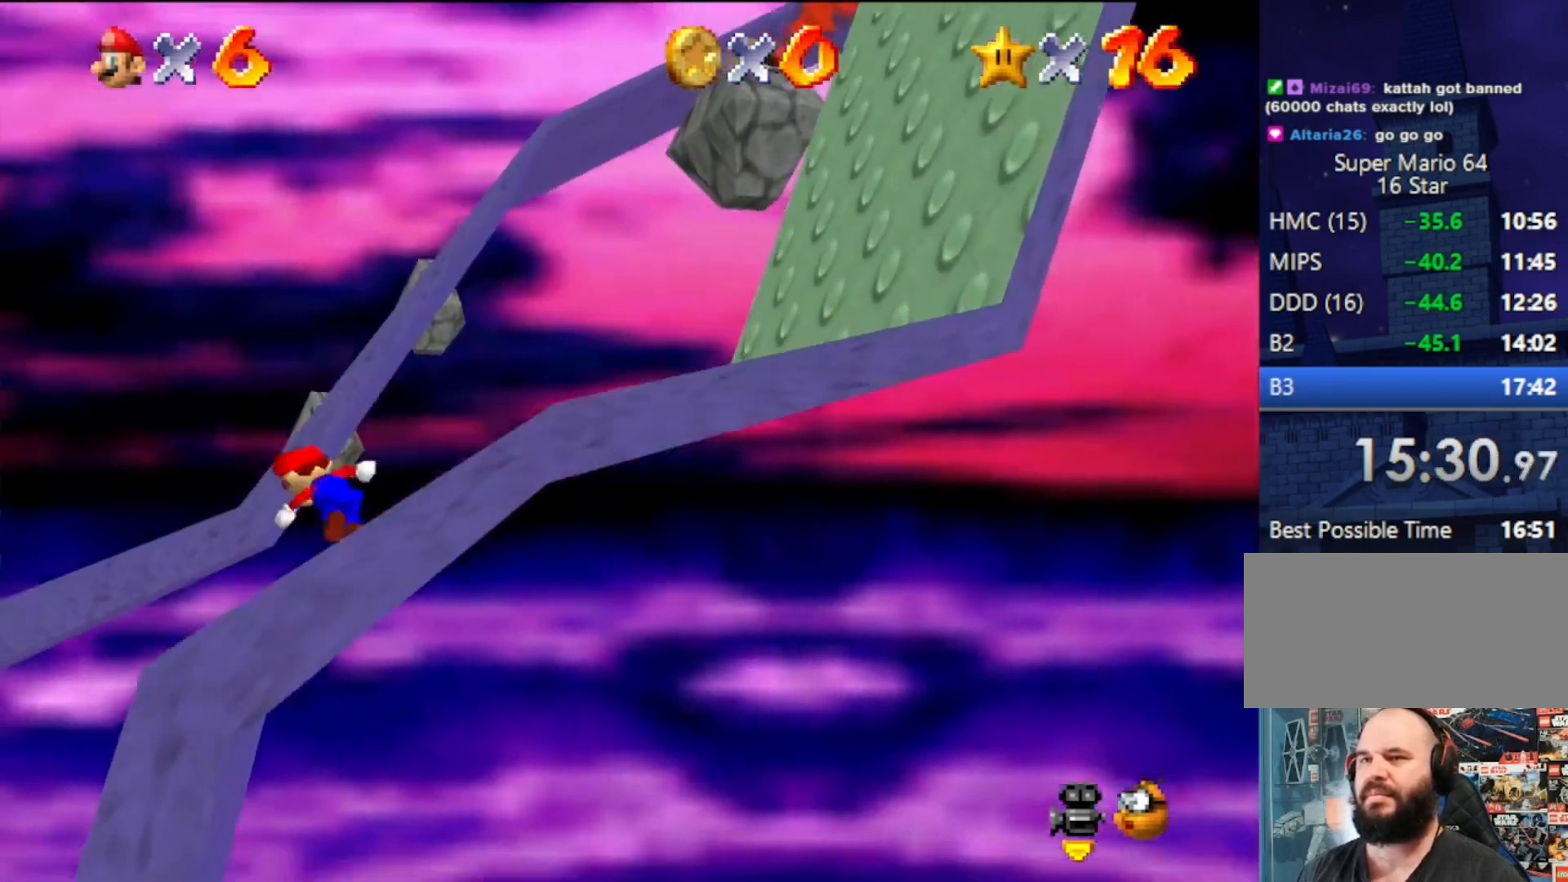
{"buttons": [], "left_stick": "left", "events": [[100, "left_stick", "down-left"], [200, "Z", "down"], [267, "left_stick", "left"], [300, "A", "down"], [433, "A", "up"], [467, "Z", "up"]]}
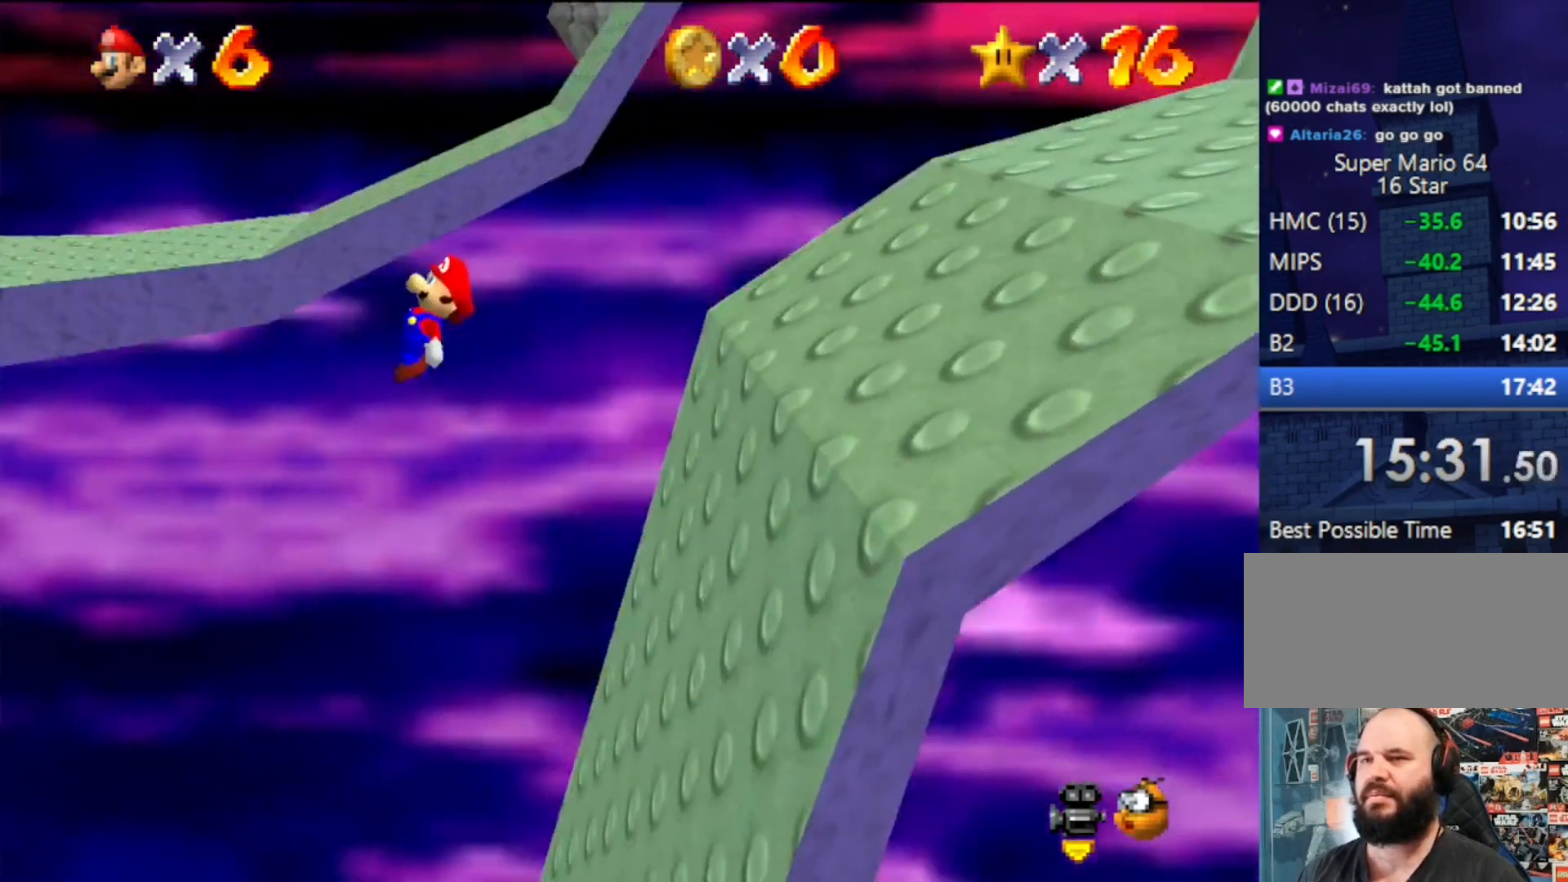
{"buttons": [], "left_stick": "up-left", "events": [[167, "left_stick", "up-left"], [267, "C_RIGHT", "down"], [367, "C_RIGHT", "up"]]}
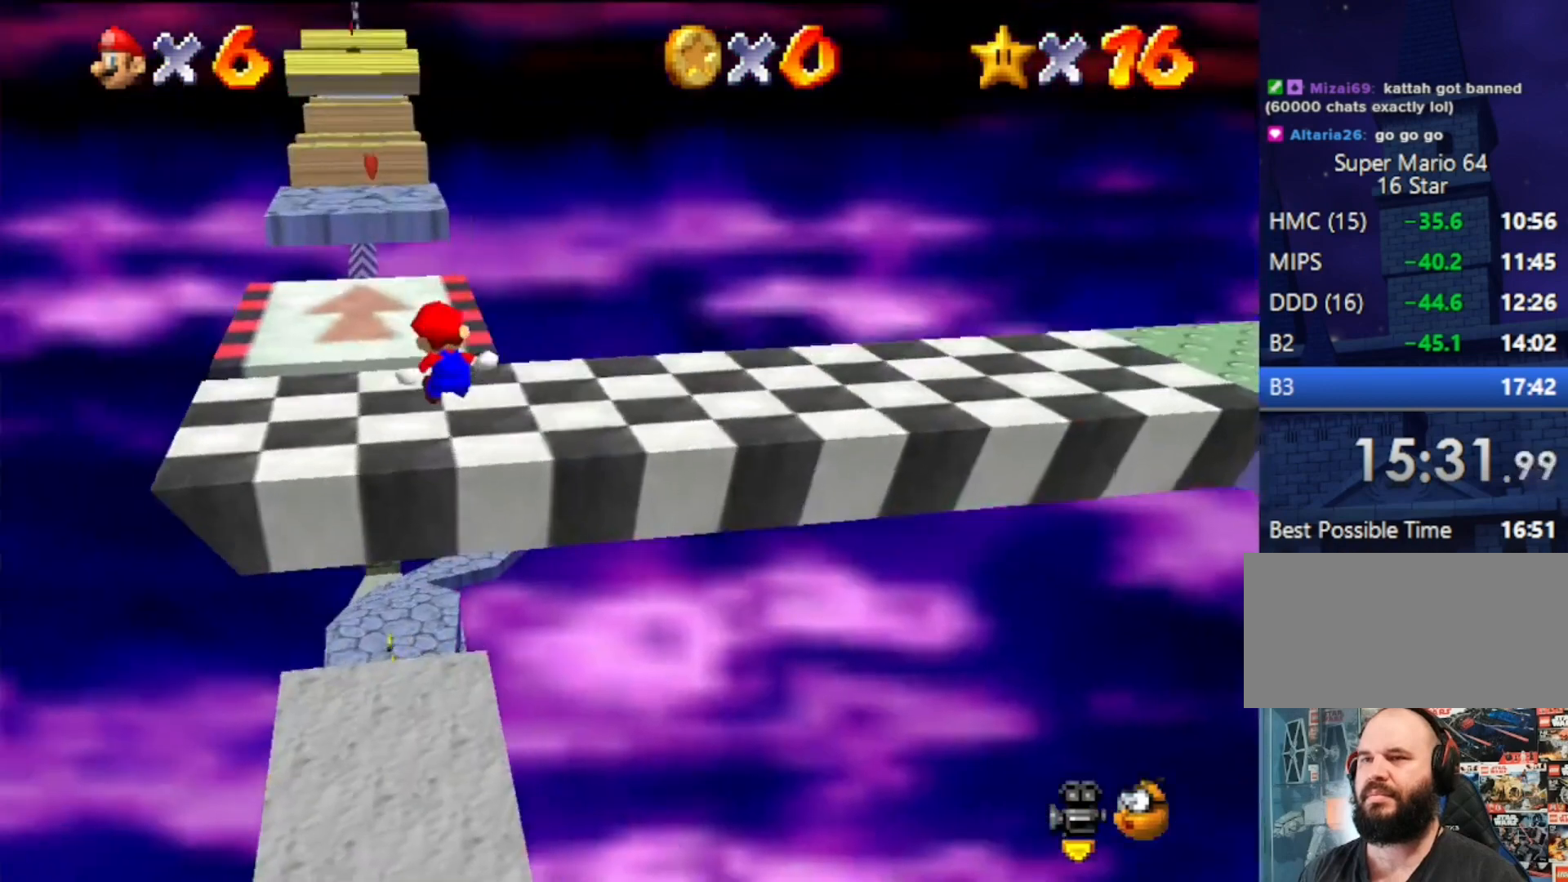
{"buttons": [], "left_stick": "up", "events": [[133, "left_stick", "up"]]}
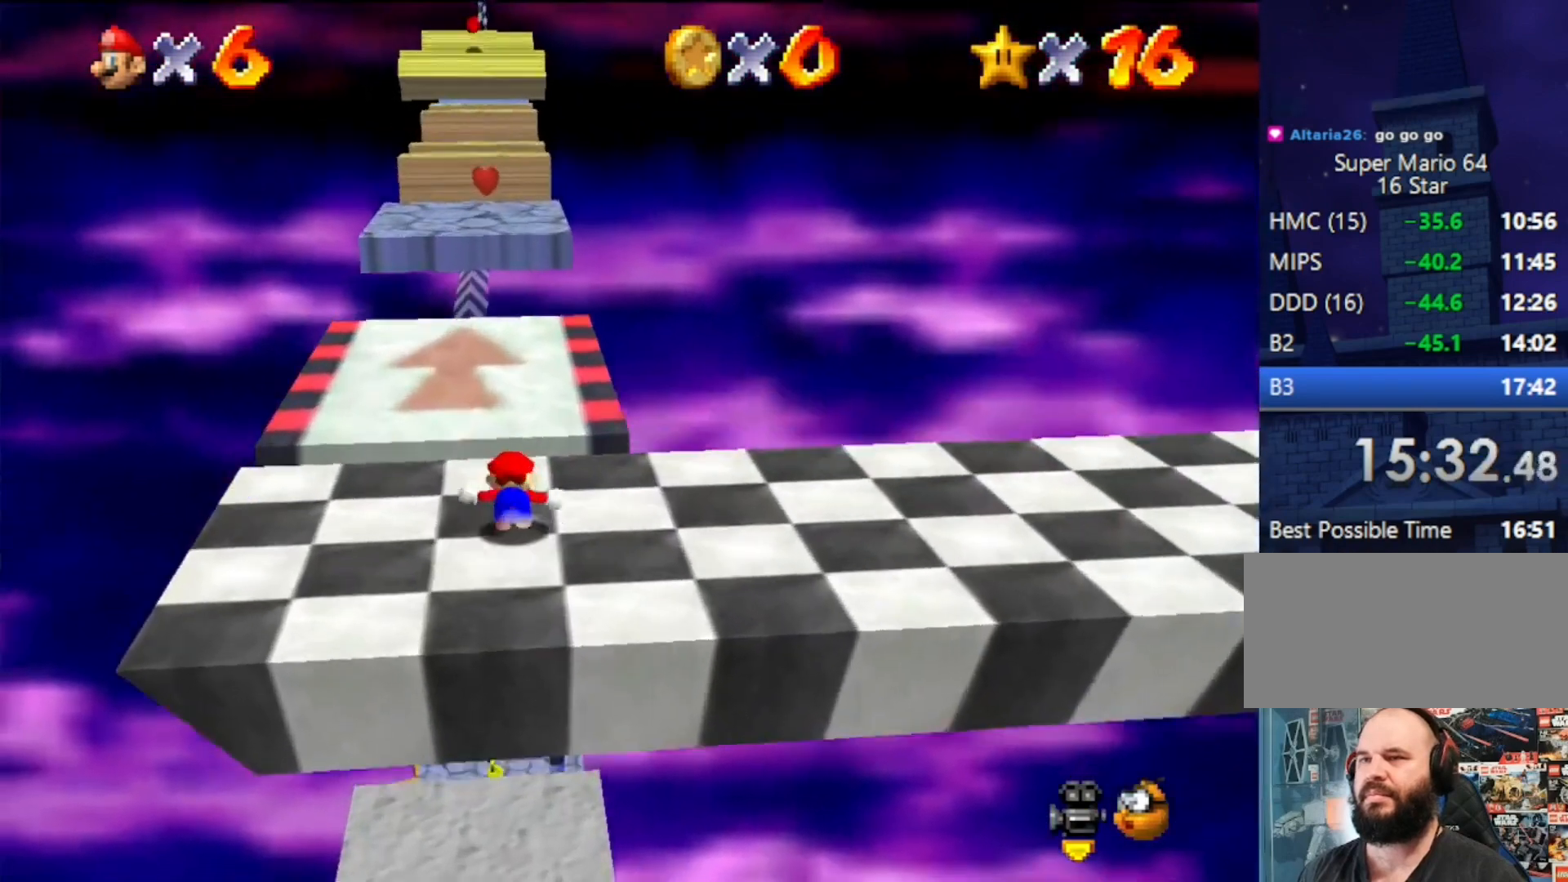
{"buttons": [], "left_stick": "up", "events": []}
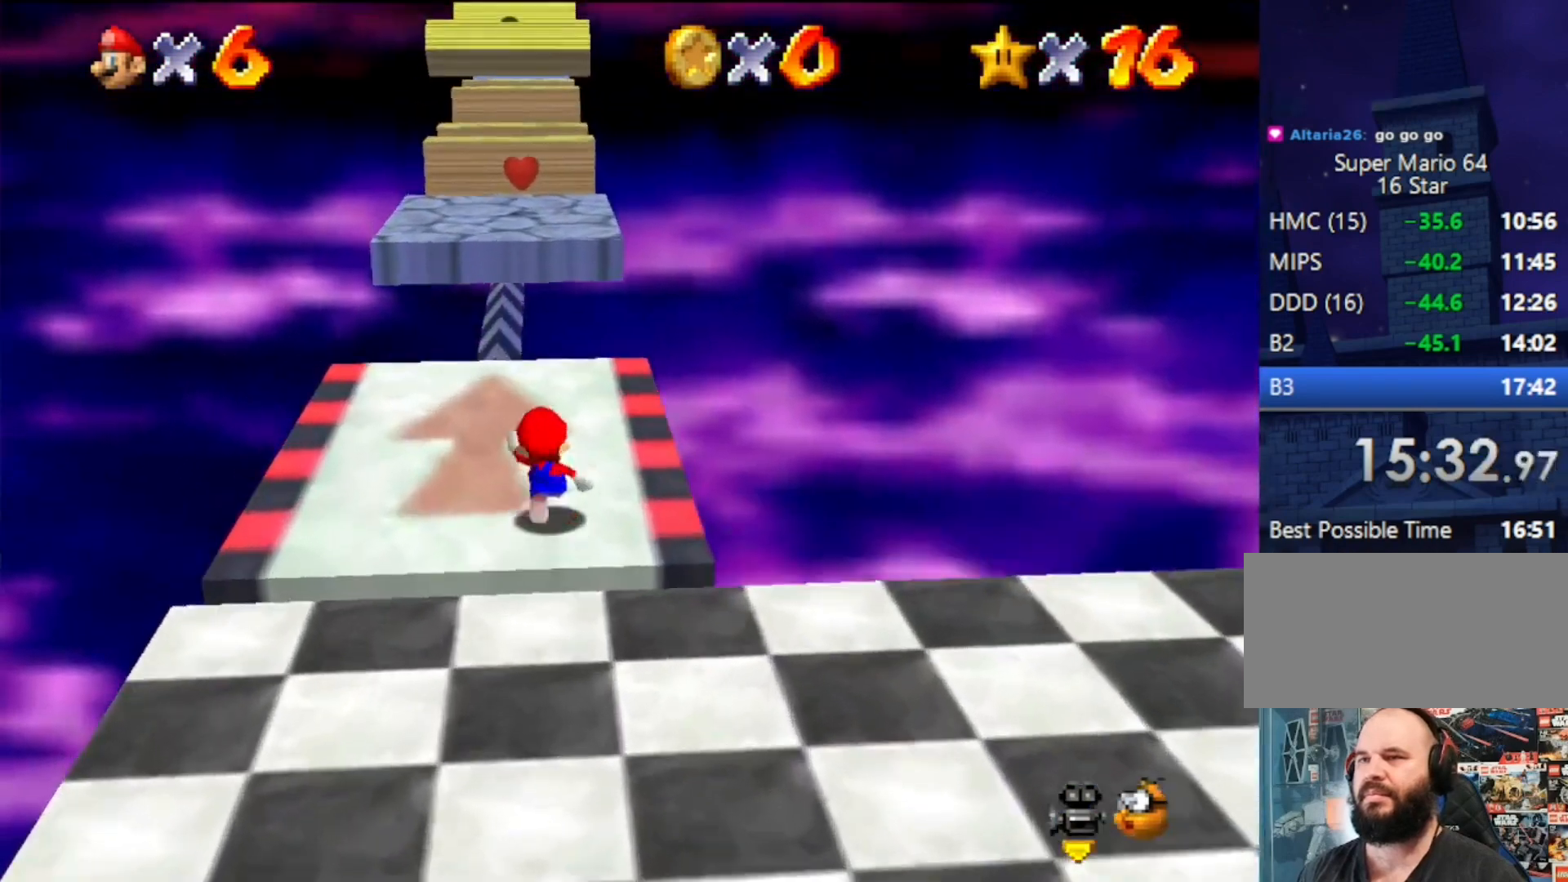
{"buttons": ["Z"], "left_stick": "up-right", "events": [[133, "Z", "down"], [167, "A", "down"], [300, "A", "up"], [500, "left_stick", "up-right"]]}
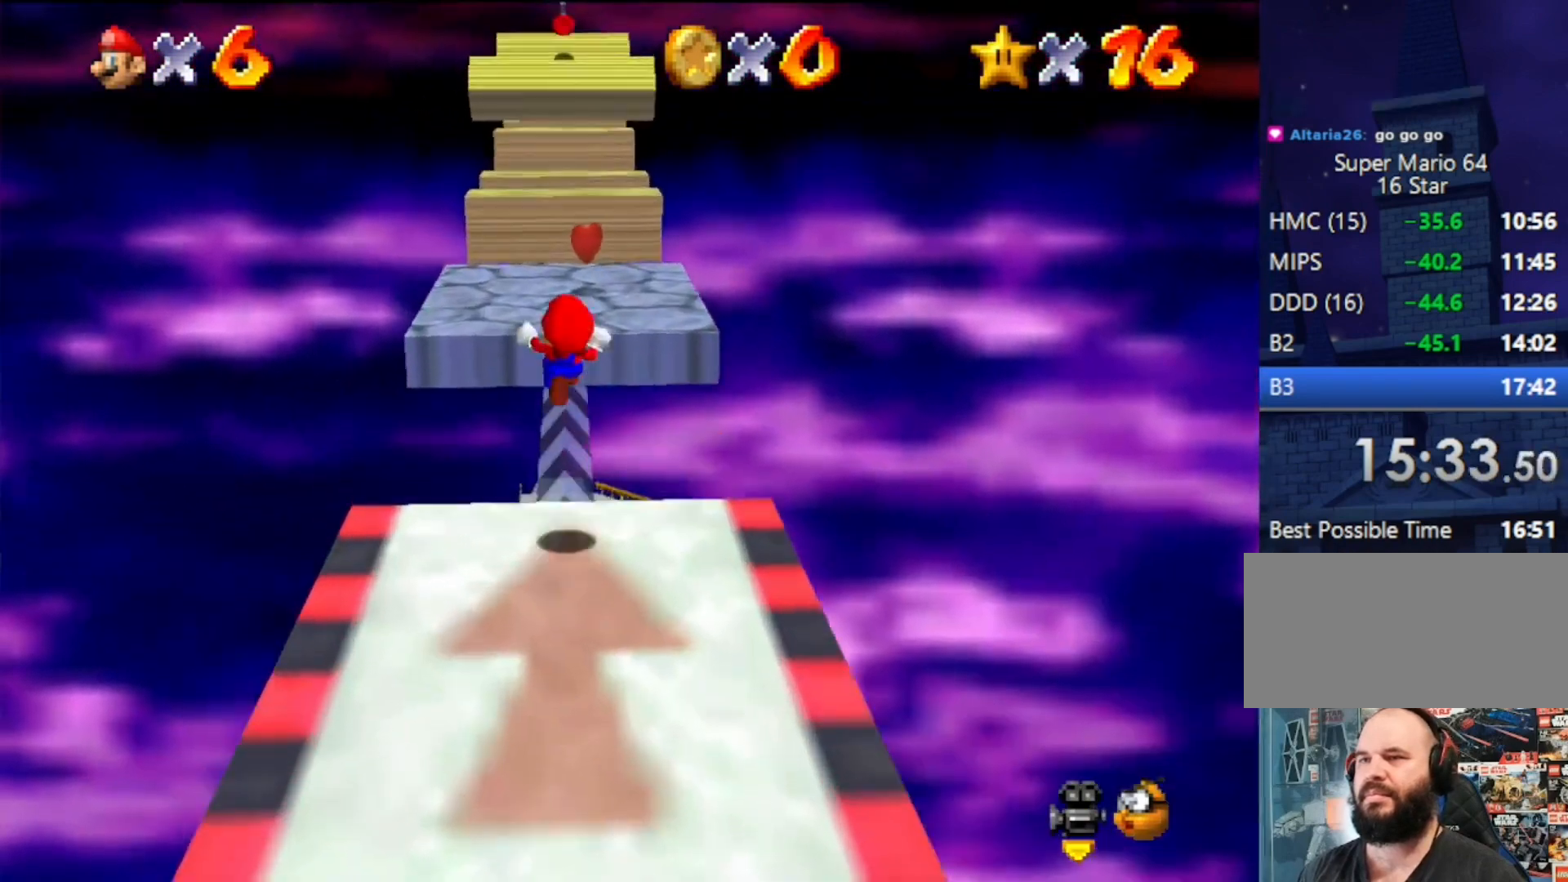
{"buttons": ["Z"], "left_stick": "up", "events": [[433, "left_stick", "up"]]}
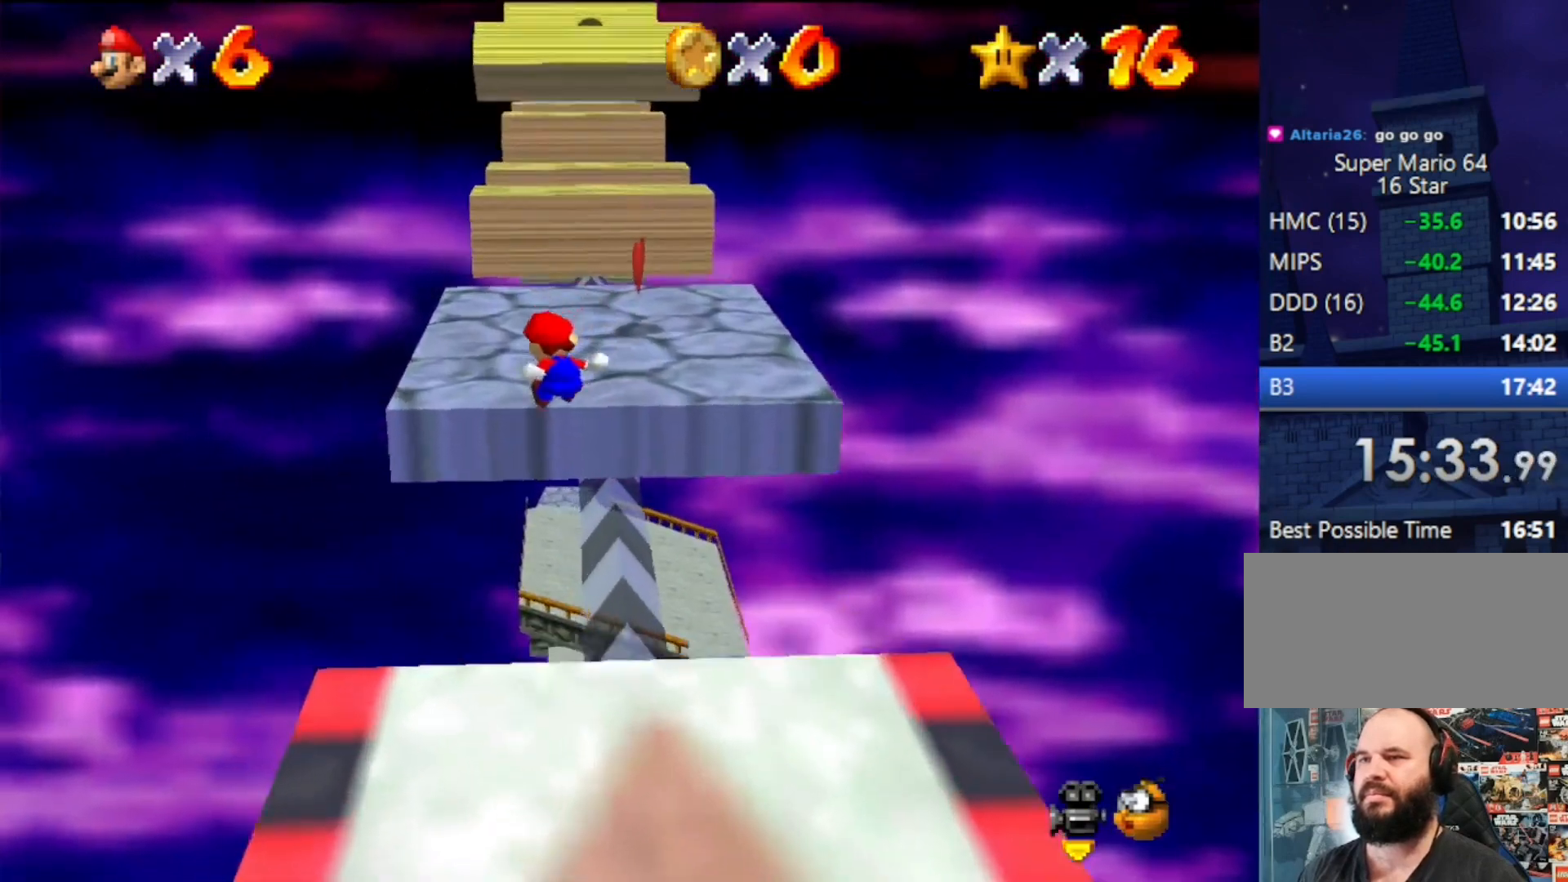
{"buttons": [], "left_stick": "down-right", "events": [[67, "A", "down"], [267, "A", "up"], [433, "Z", "up"], [433, "left_stick", "center"], [500, "left_stick", "down-right"]]}
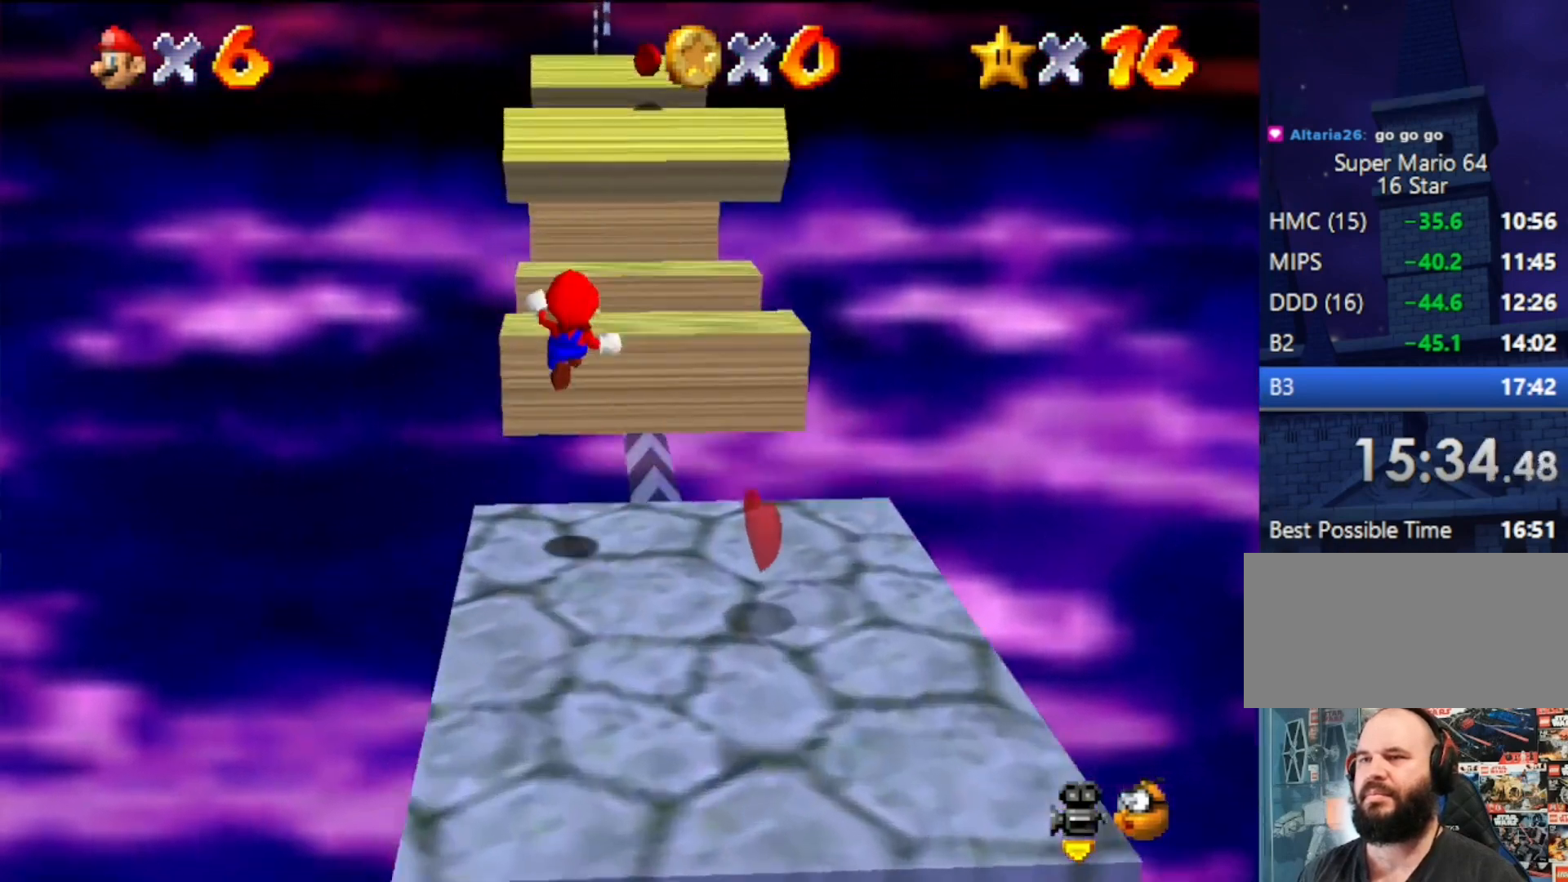
{"buttons": [], "left_stick": "up", "events": [[100, "left_stick", "center"], [200, "left_stick", "up"]]}
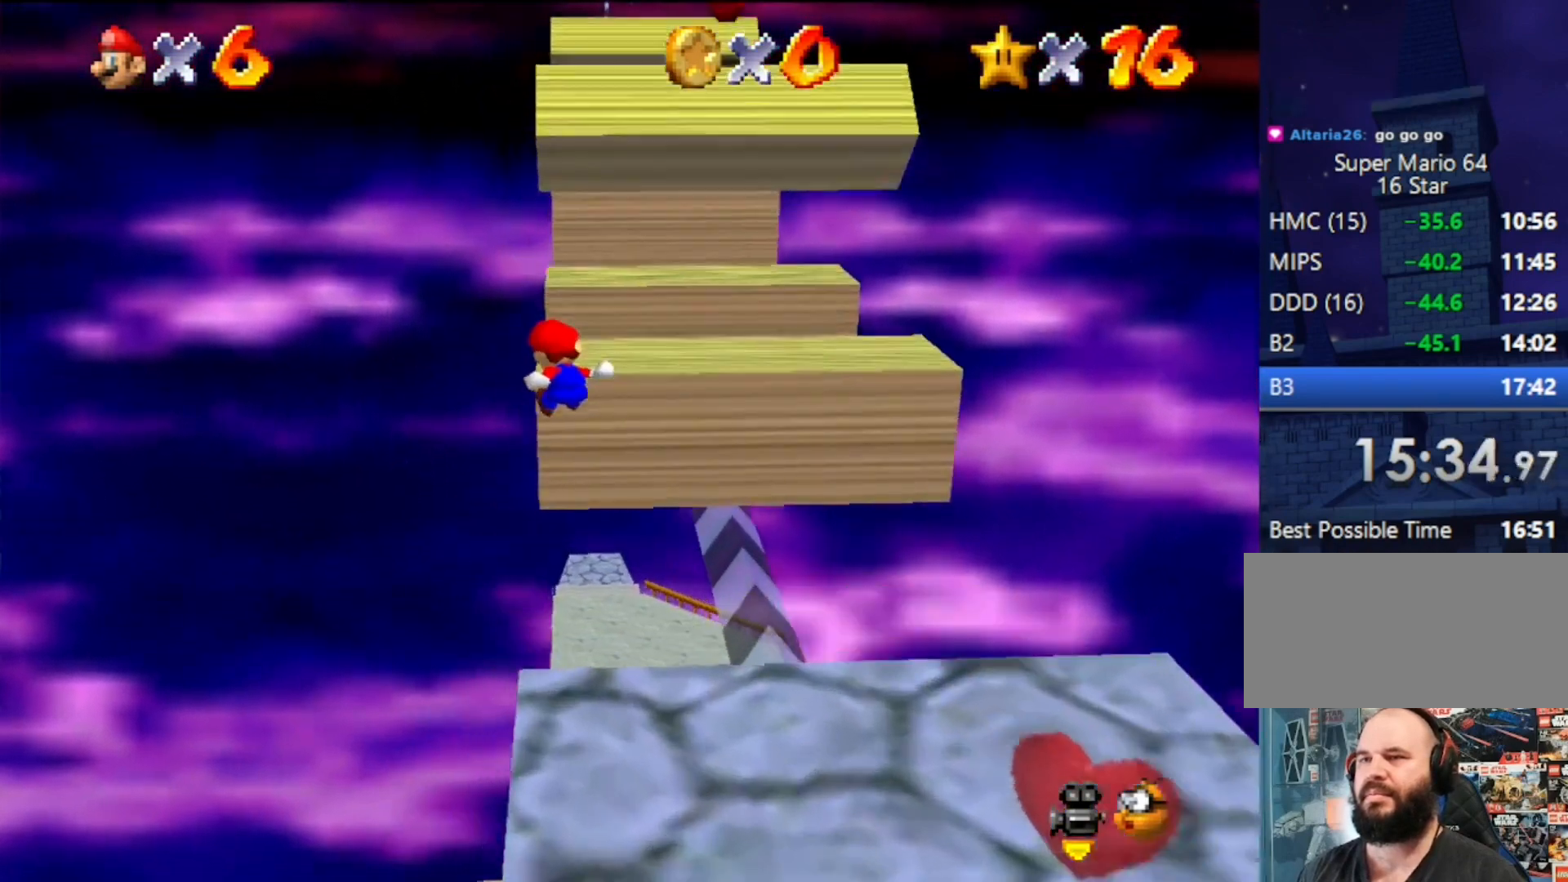
{"buttons": [], "left_stick": "center", "events": [[167, "A", "down"], [367, "left_stick", "center"], [400, "A", "up"]]}
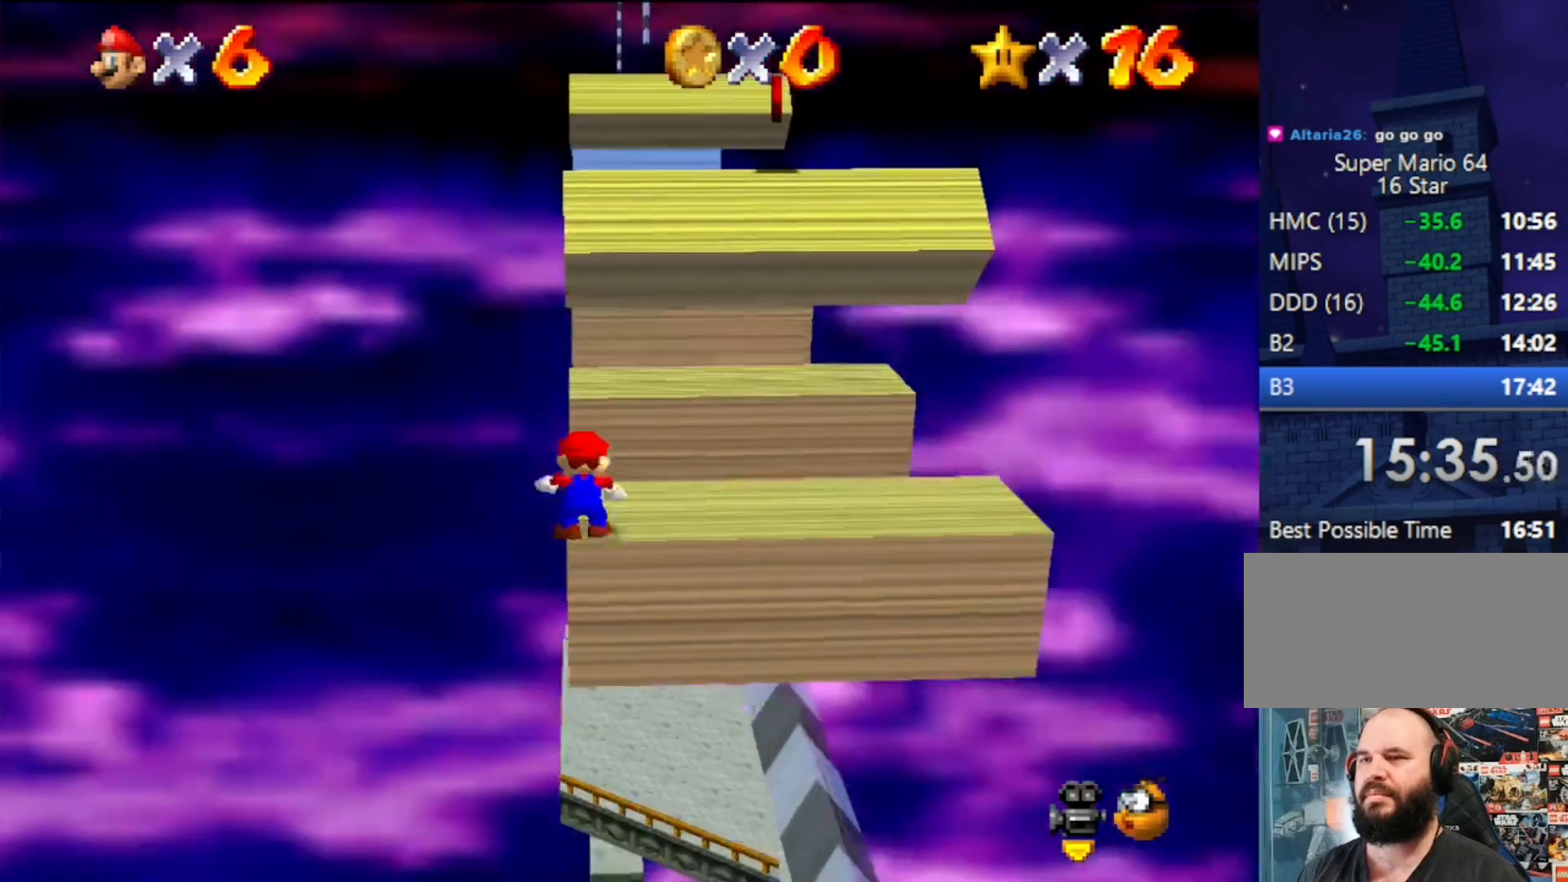
{"buttons": [], "left_stick": "center", "events": [[200, "B", "down"], [367, "B", "up"]]}
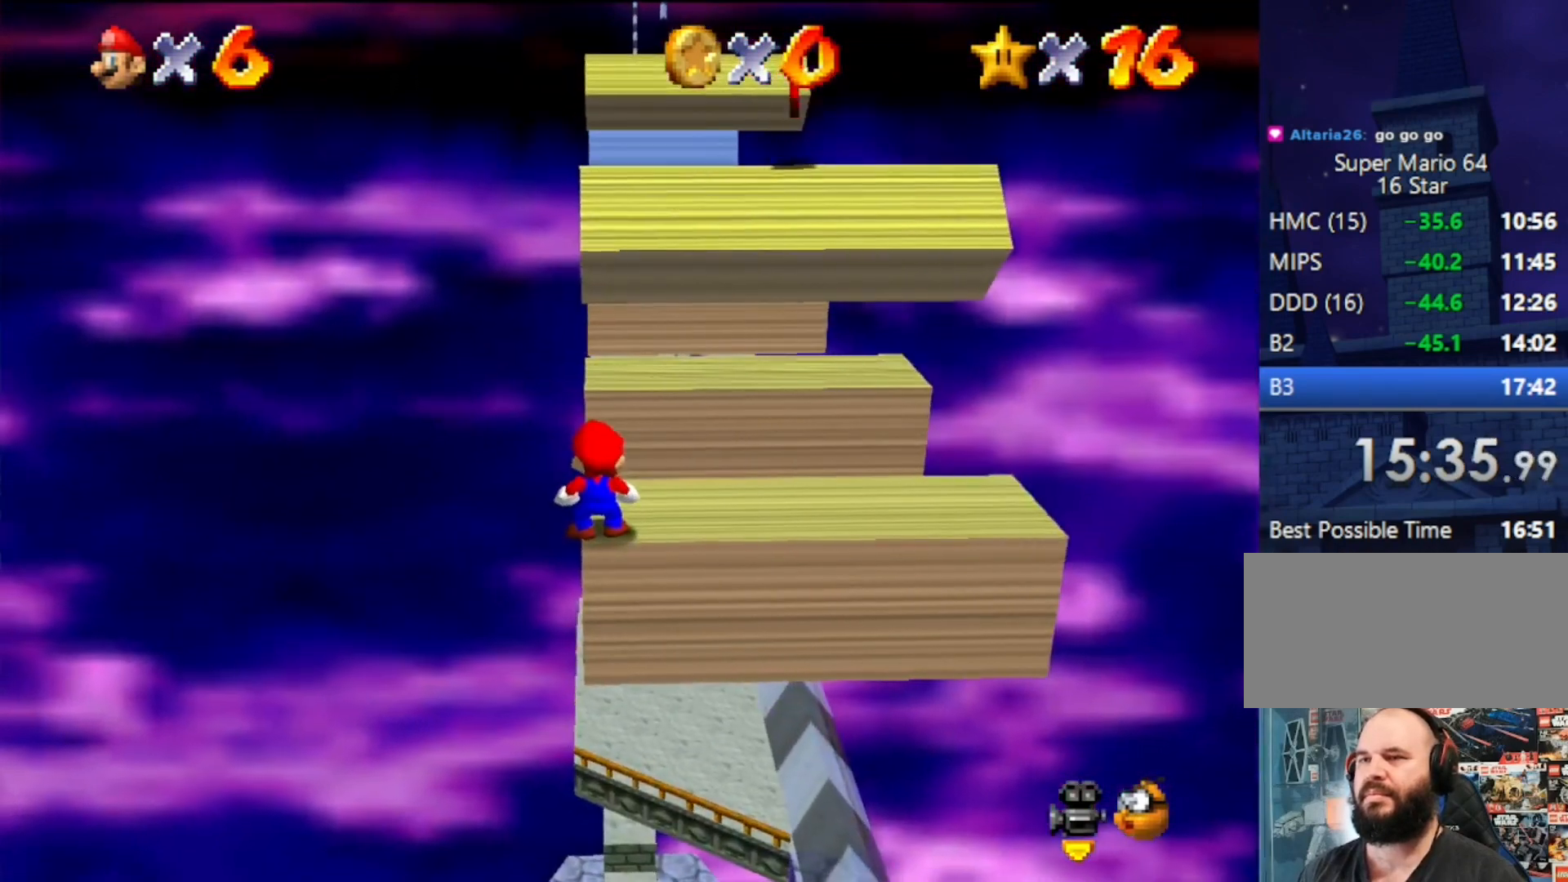
{"buttons": [], "left_stick": "center", "events": [[200, "B", "down"], [233, "B", "up"]]}